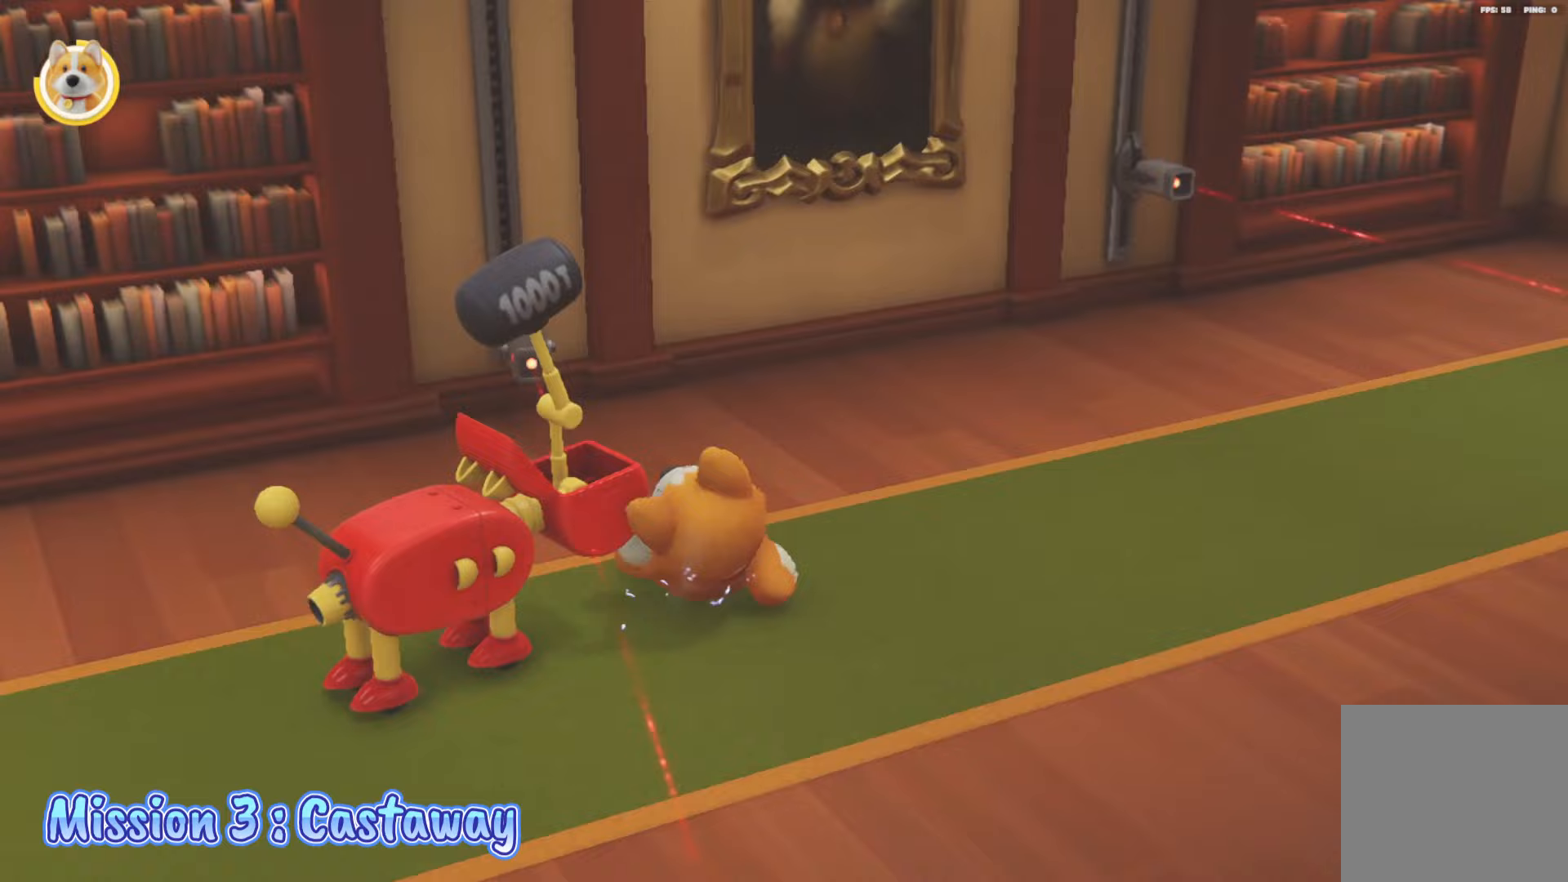
Gameplay with a controller (Xbox layout); each line is a JSON object with the inputs held at the frame after it. "events" lists button and stick changes between this image and that frame as [ms after this image, input, new state], when the widget could be followed in between.
{"buttons": ["L2"], "left_stick": "up", "right_stick": "center", "events": [[50, "A", "up"], [100, "left_stick", "up"], [117, "A", "down"], [217, "A", "up"], [300, "A", "down"], [333, "A", "up"], [383, "A", "down"], [450, "A", "up"]]}
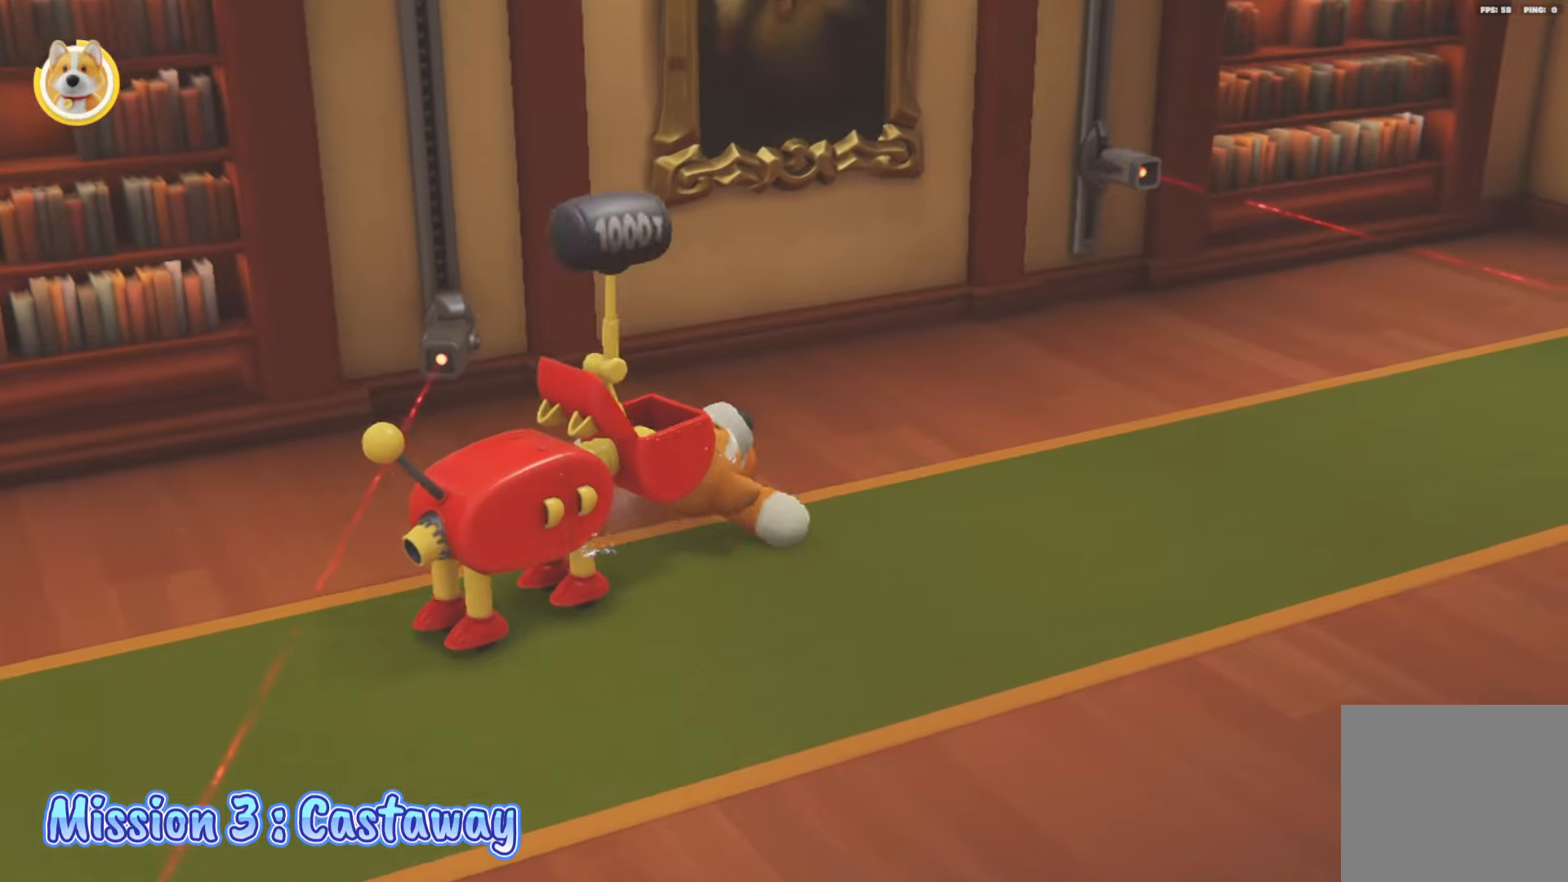
{"buttons": [], "left_stick": "down", "right_stick": "center", "events": [[133, "left_stick", "up-left"], [283, "left_stick", "down-left"], [483, "left_stick", "down"], [500, "L2", "up"]]}
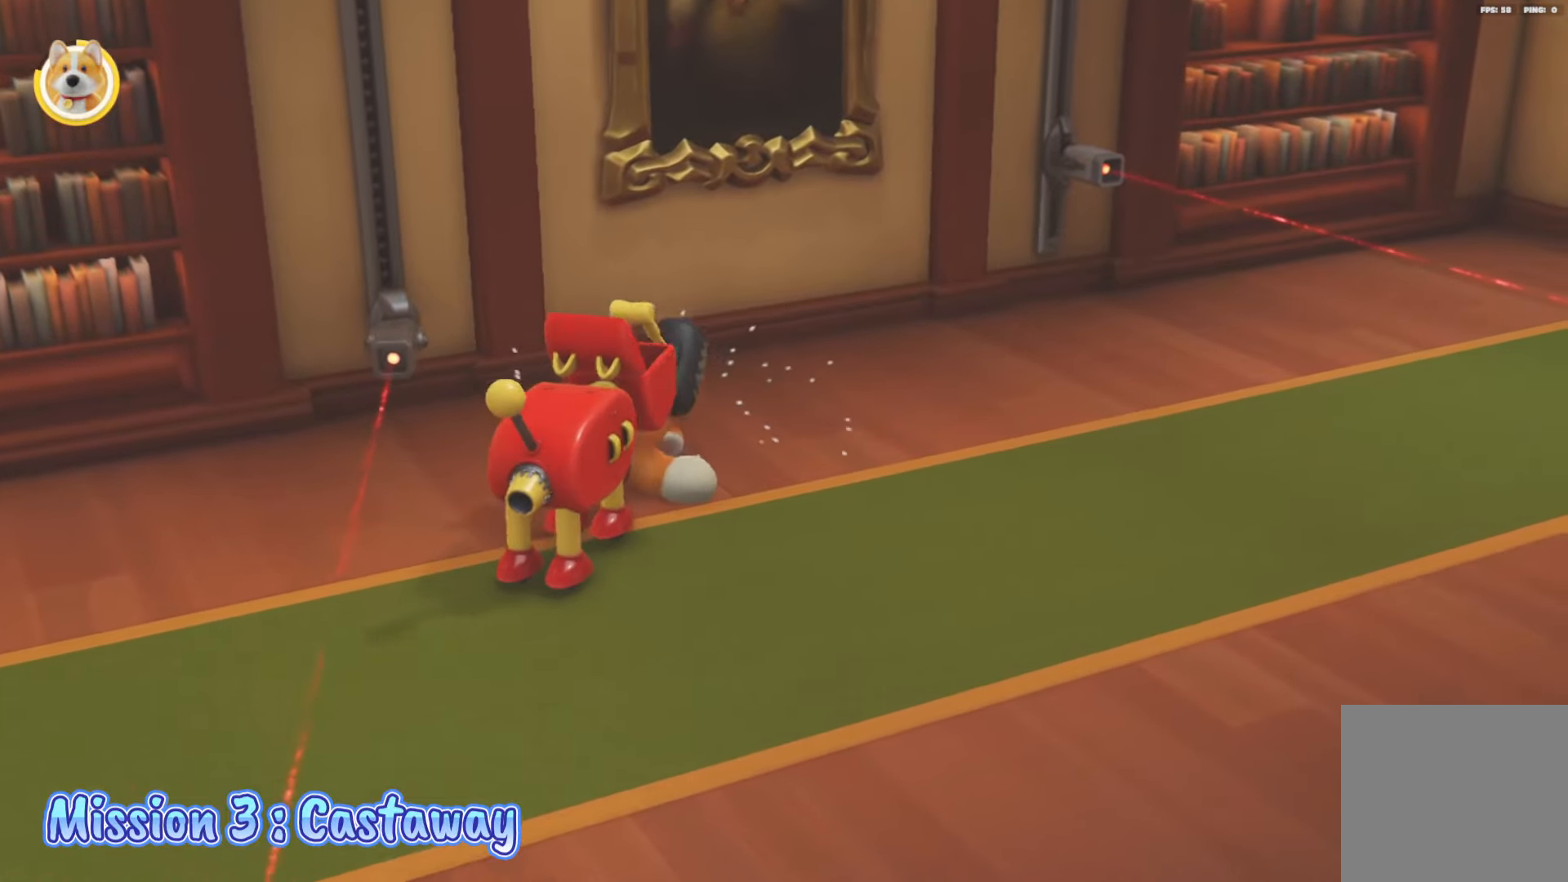
{"buttons": [], "left_stick": "center", "right_stick": "left", "events": [[17, "X", "down"], [100, "X", "up"], [100, "left_stick", "center"], [267, "right_stick", "left"]]}
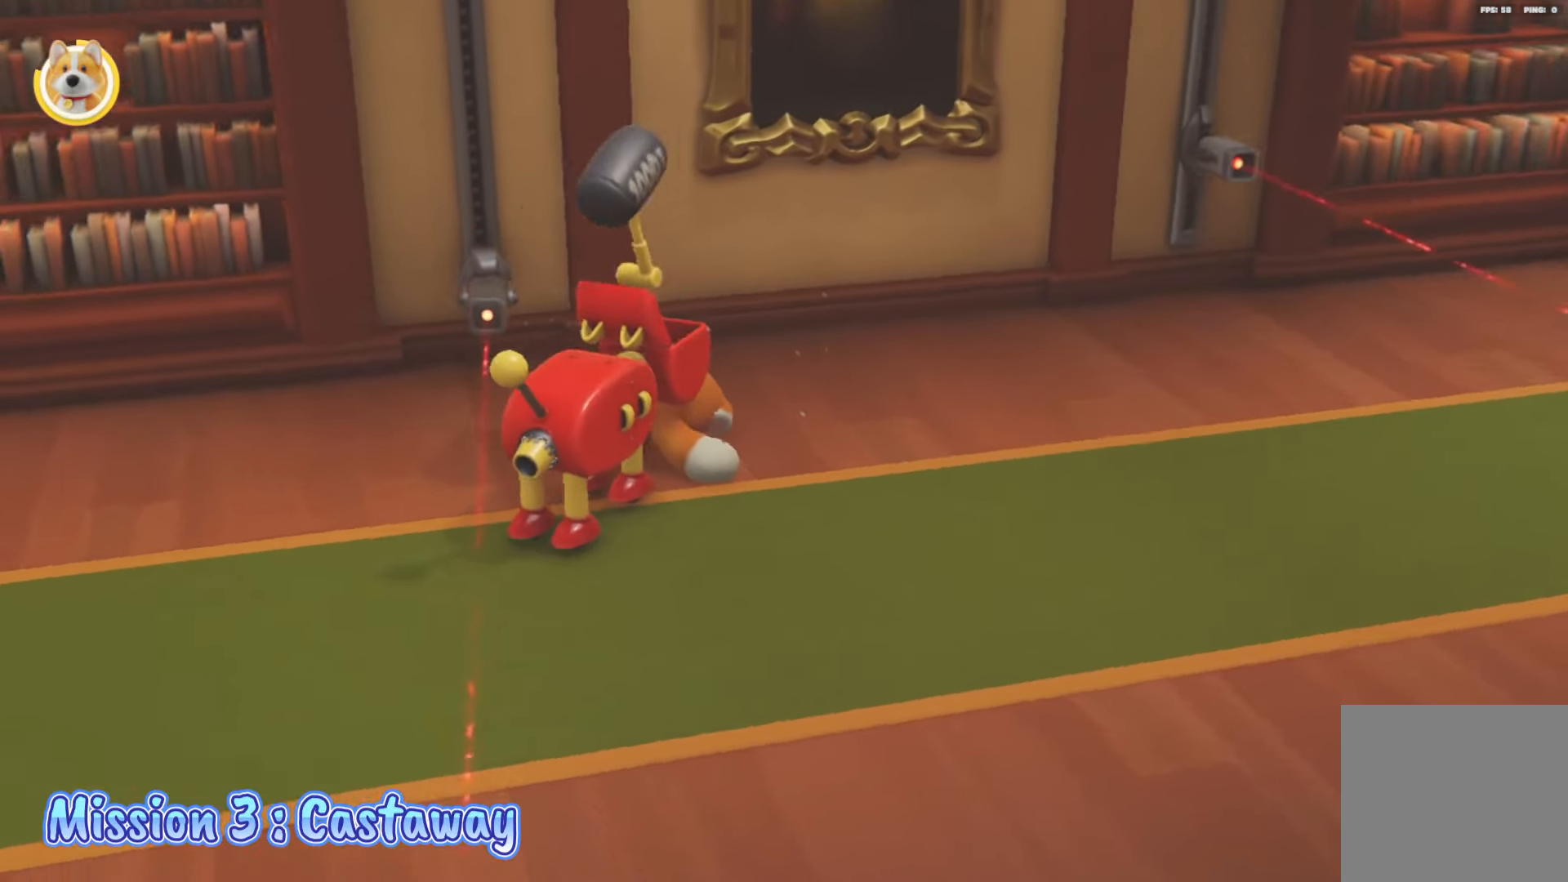
{"buttons": ["A"], "left_stick": "center", "right_stick": "center", "events": [[133, "right_stick", "center"], [333, "A", "down"], [417, "A", "up"], [467, "A", "down"]]}
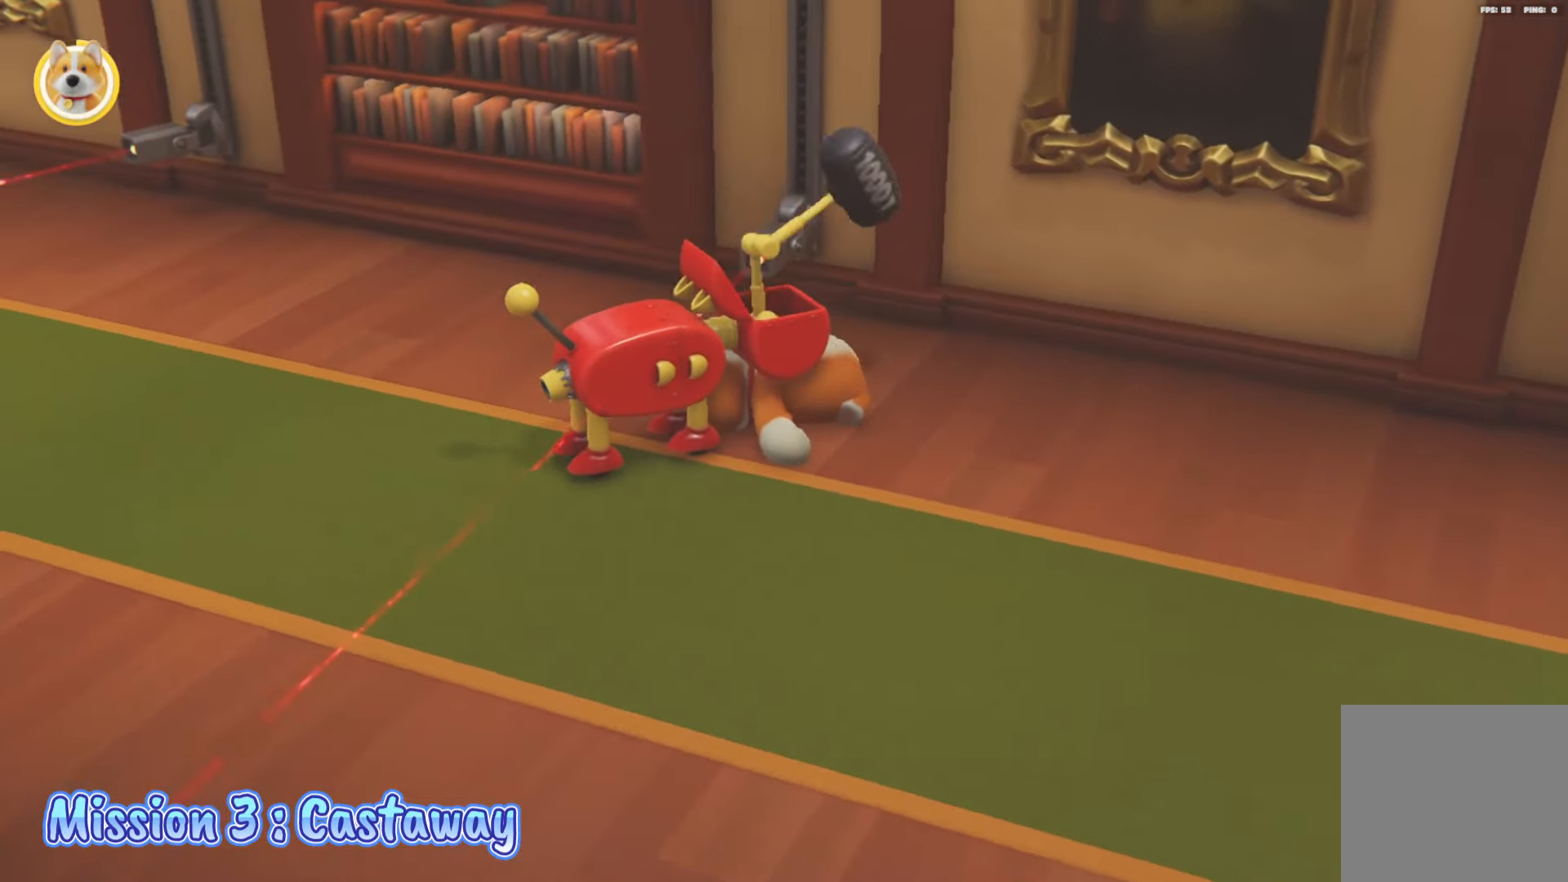
{"buttons": ["L2"], "left_stick": "down", "right_stick": "center", "events": [[67, "A", "up"], [117, "A", "down"], [217, "A", "up"], [267, "left_stick", "down"], [317, "L2", "down"], [317, "left_stick", "down-left"], [483, "left_stick", "down"]]}
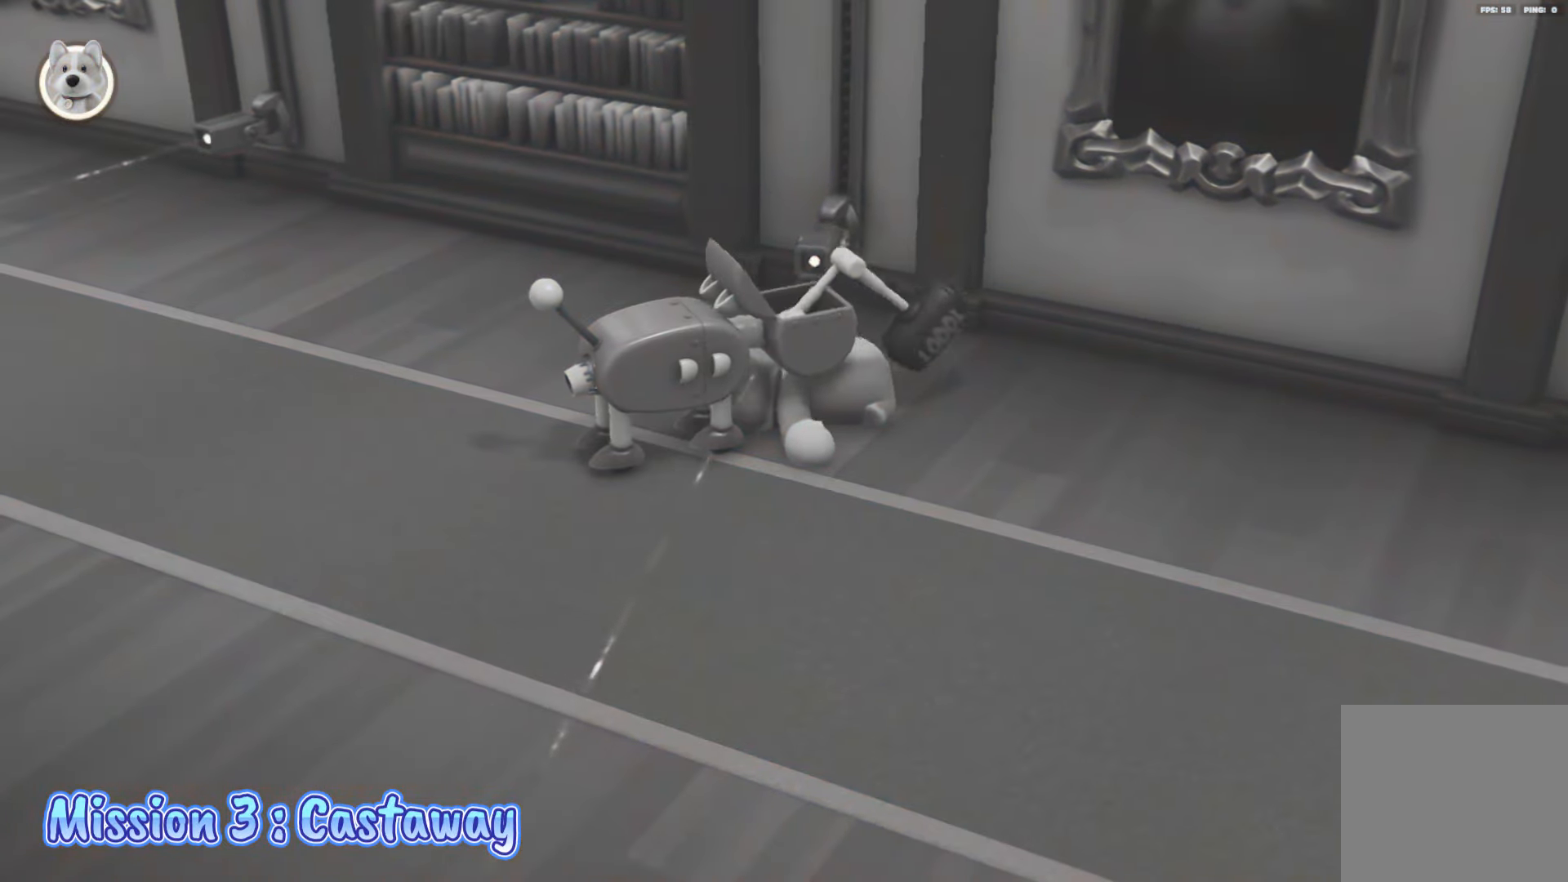
{"buttons": [], "left_stick": "center", "right_stick": "center", "events": [[83, "L2", "up"], [167, "X", "down"], [183, "left_stick", "center"], [250, "X", "up"], [317, "X", "down"], [333, "L2", "down"], [417, "X", "up"], [450, "L2", "up"]]}
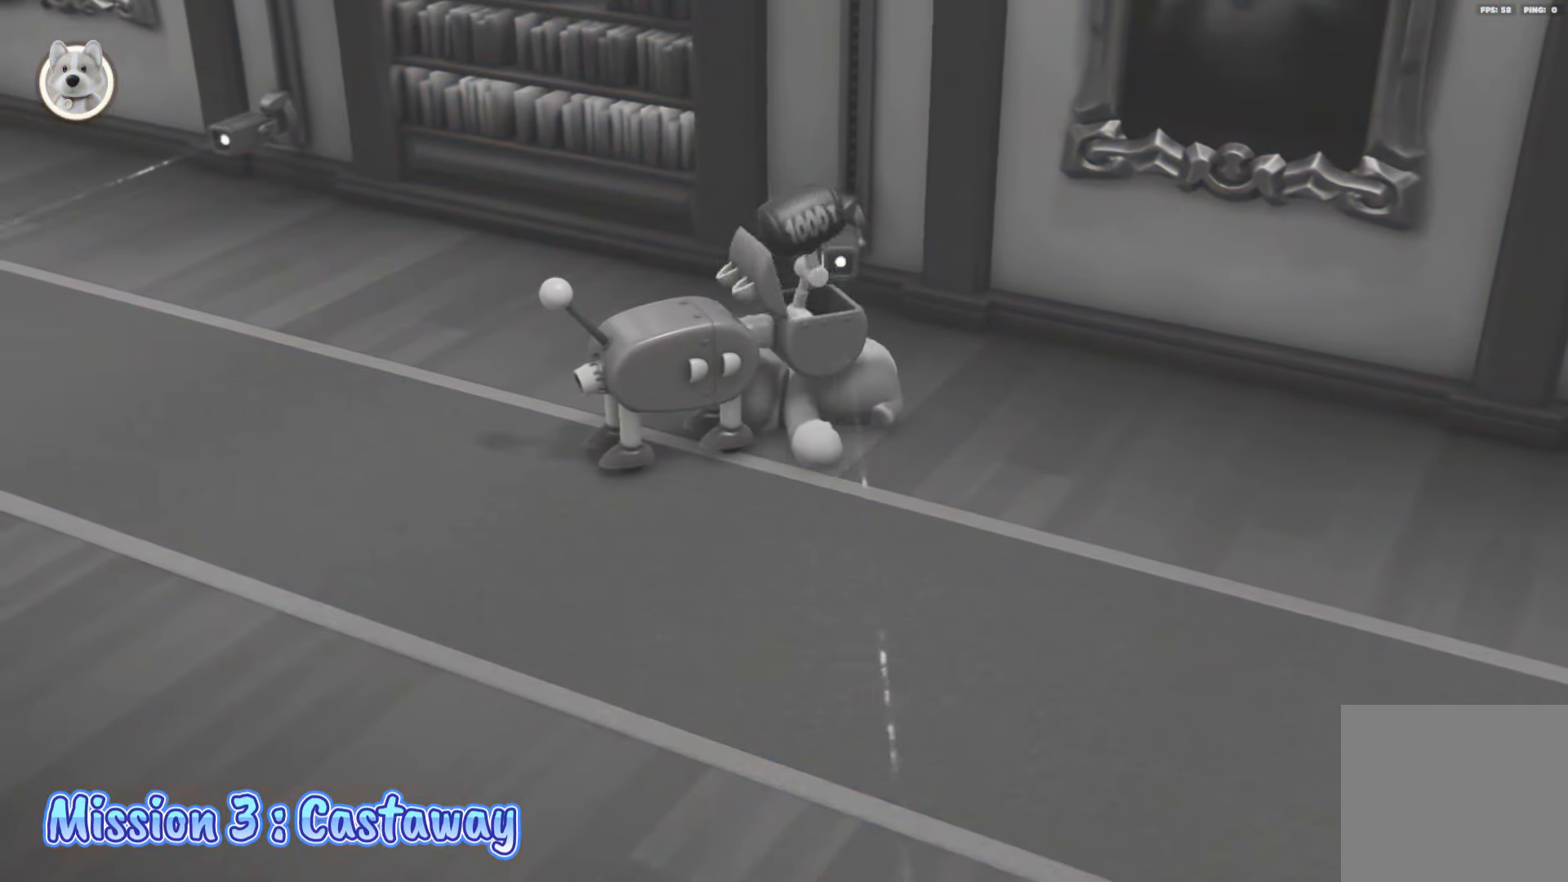
{"buttons": [], "left_stick": "center", "right_stick": "center", "events": [[200, "A", "down"], [267, "A", "up"]]}
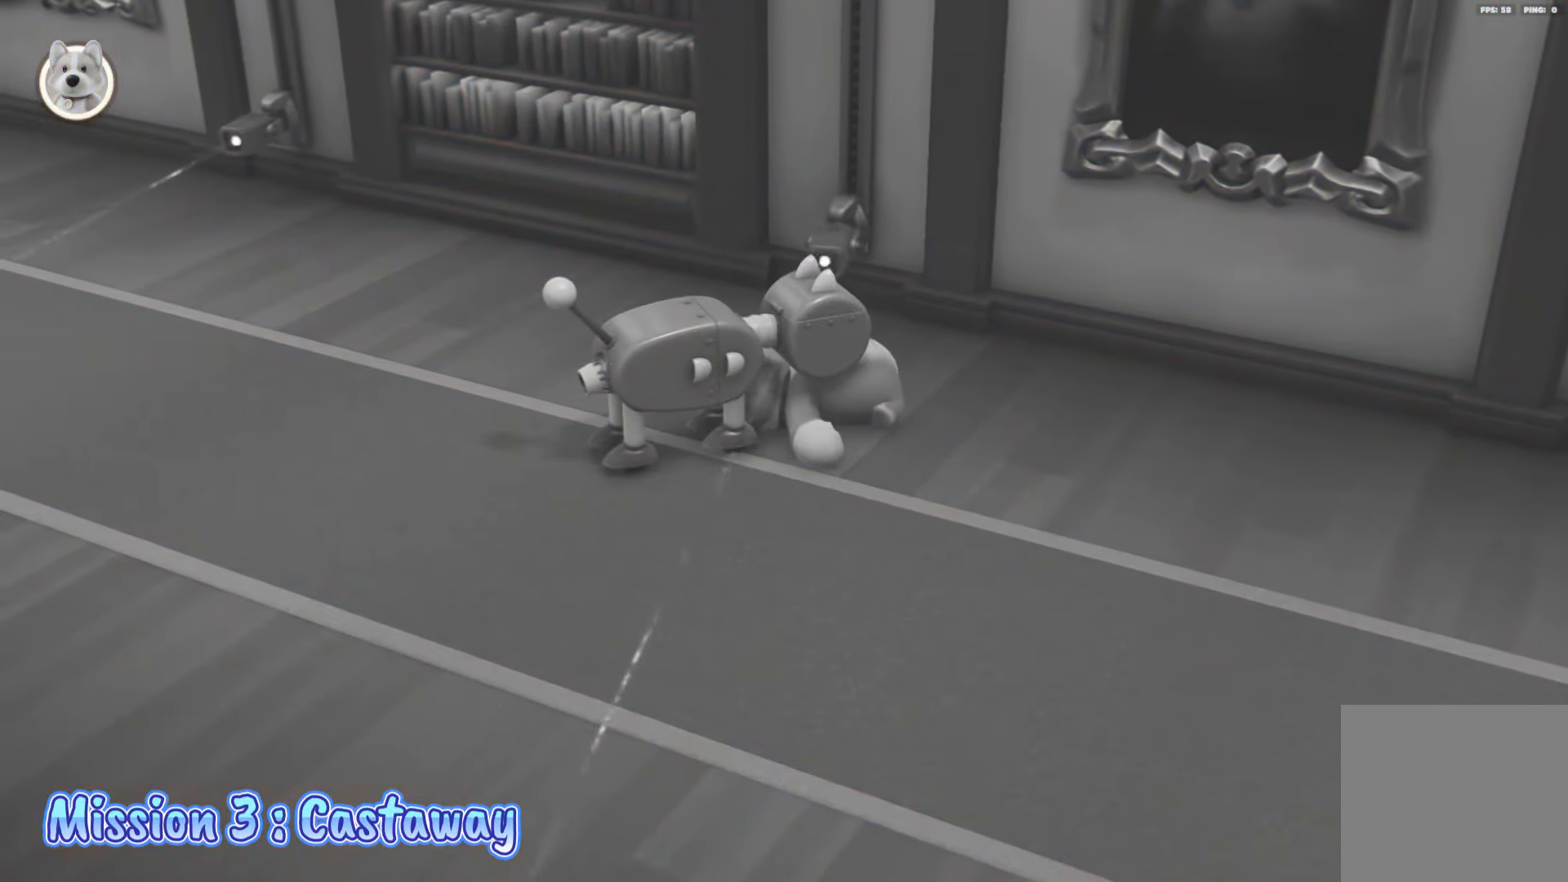
{"buttons": [], "left_stick": "center", "right_stick": "center", "events": [[167, "A", "down"], [250, "A", "up"], [350, "A", "down"], [433, "A", "up"]]}
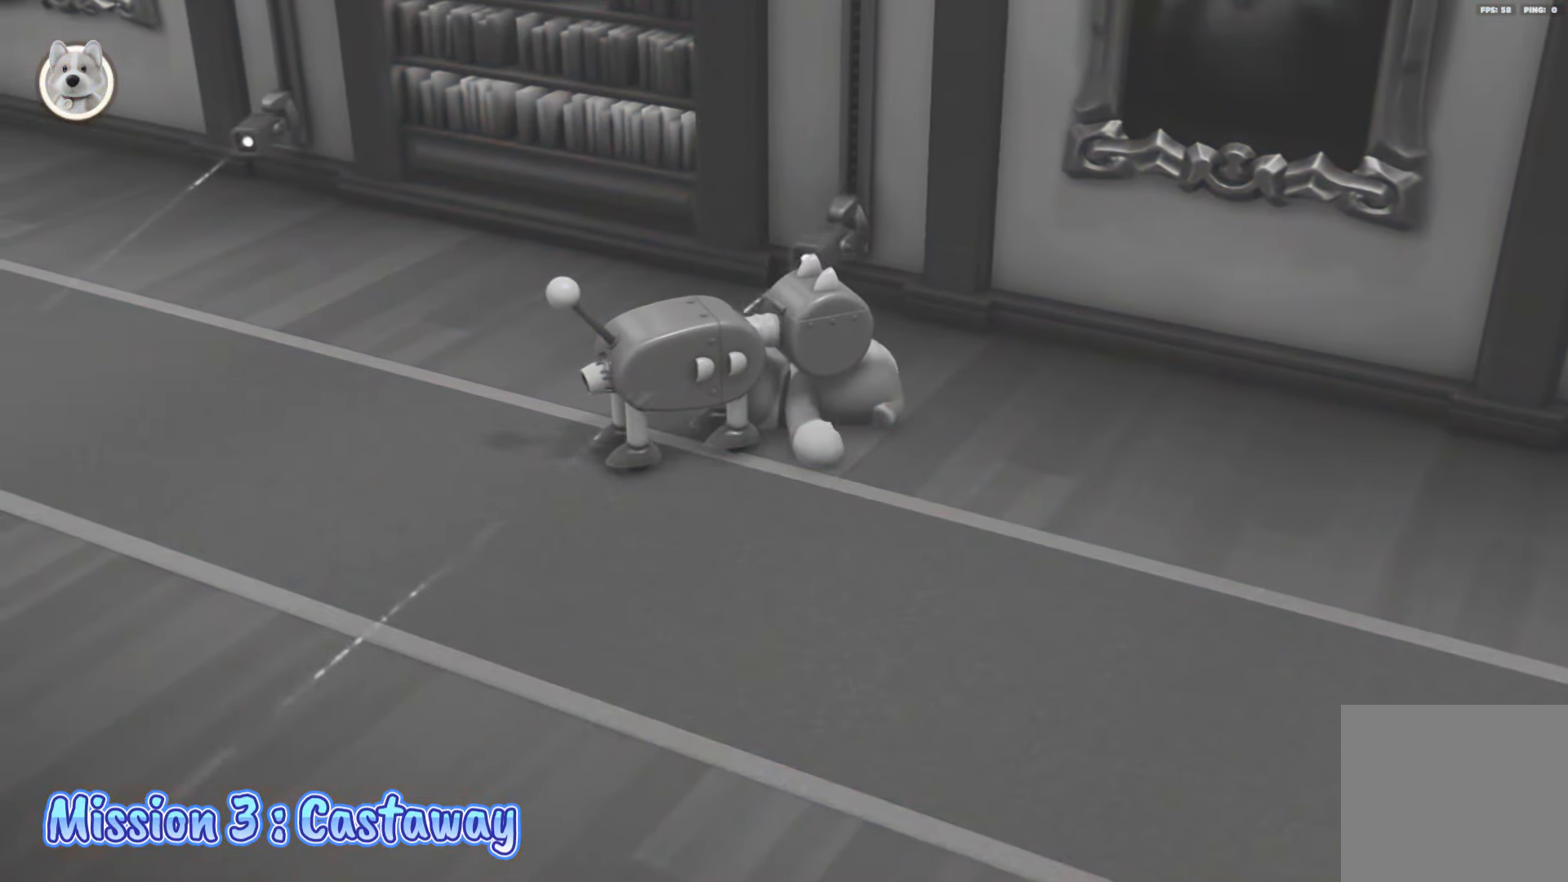
{"buttons": [], "left_stick": "center", "right_stick": "center", "events": [[267, "A", "down"], [400, "A", "up"]]}
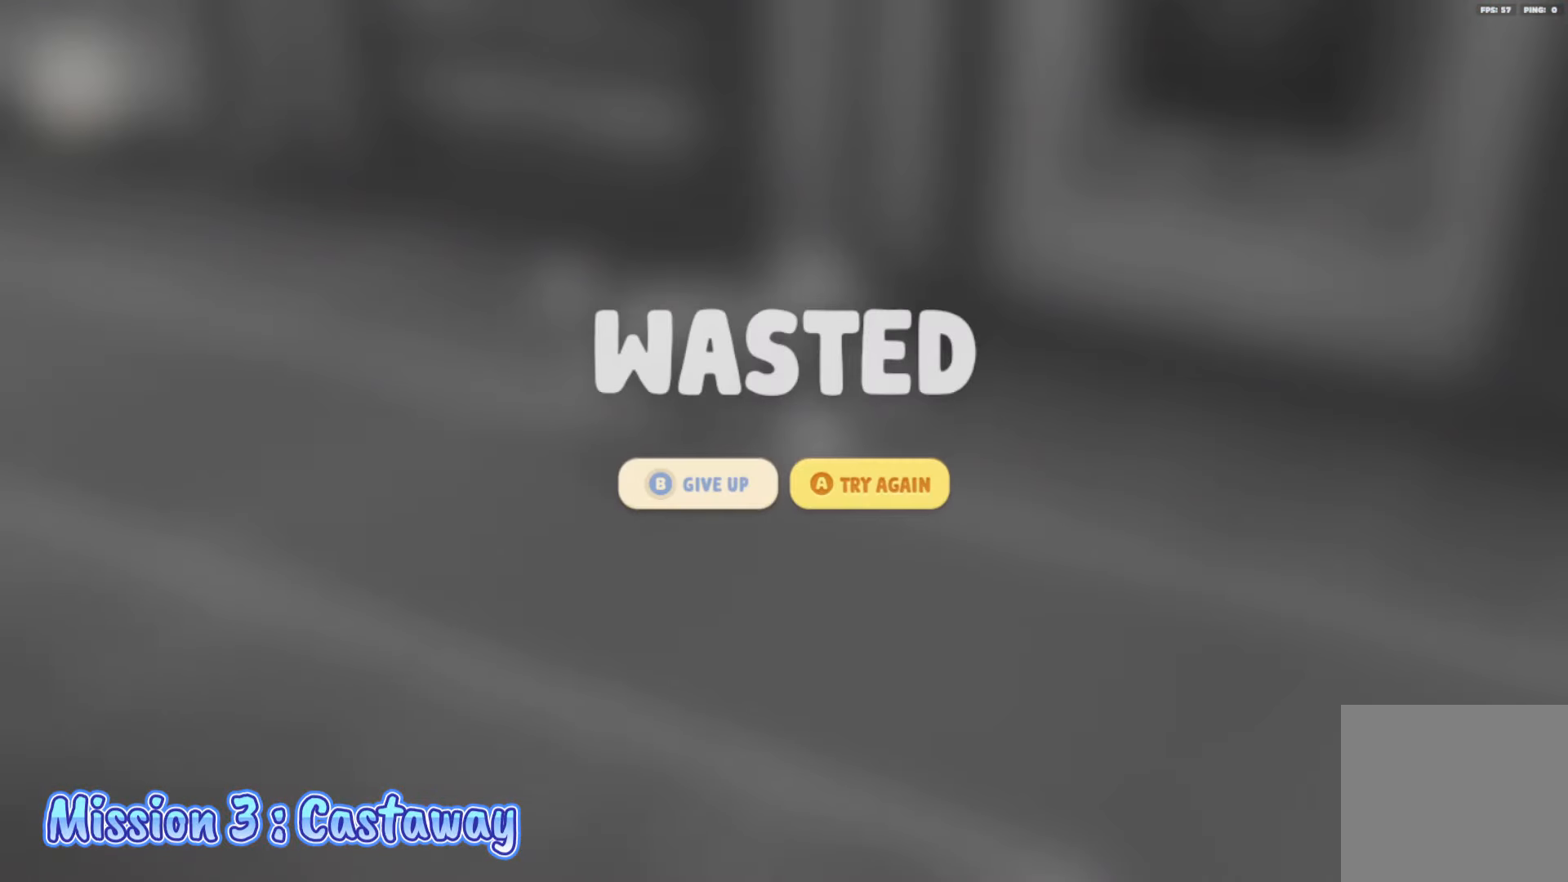
{"buttons": ["A"], "left_stick": "center", "right_stick": "center", "events": [[117, "A", "down"], [217, "A", "up"], [417, "A", "down"]]}
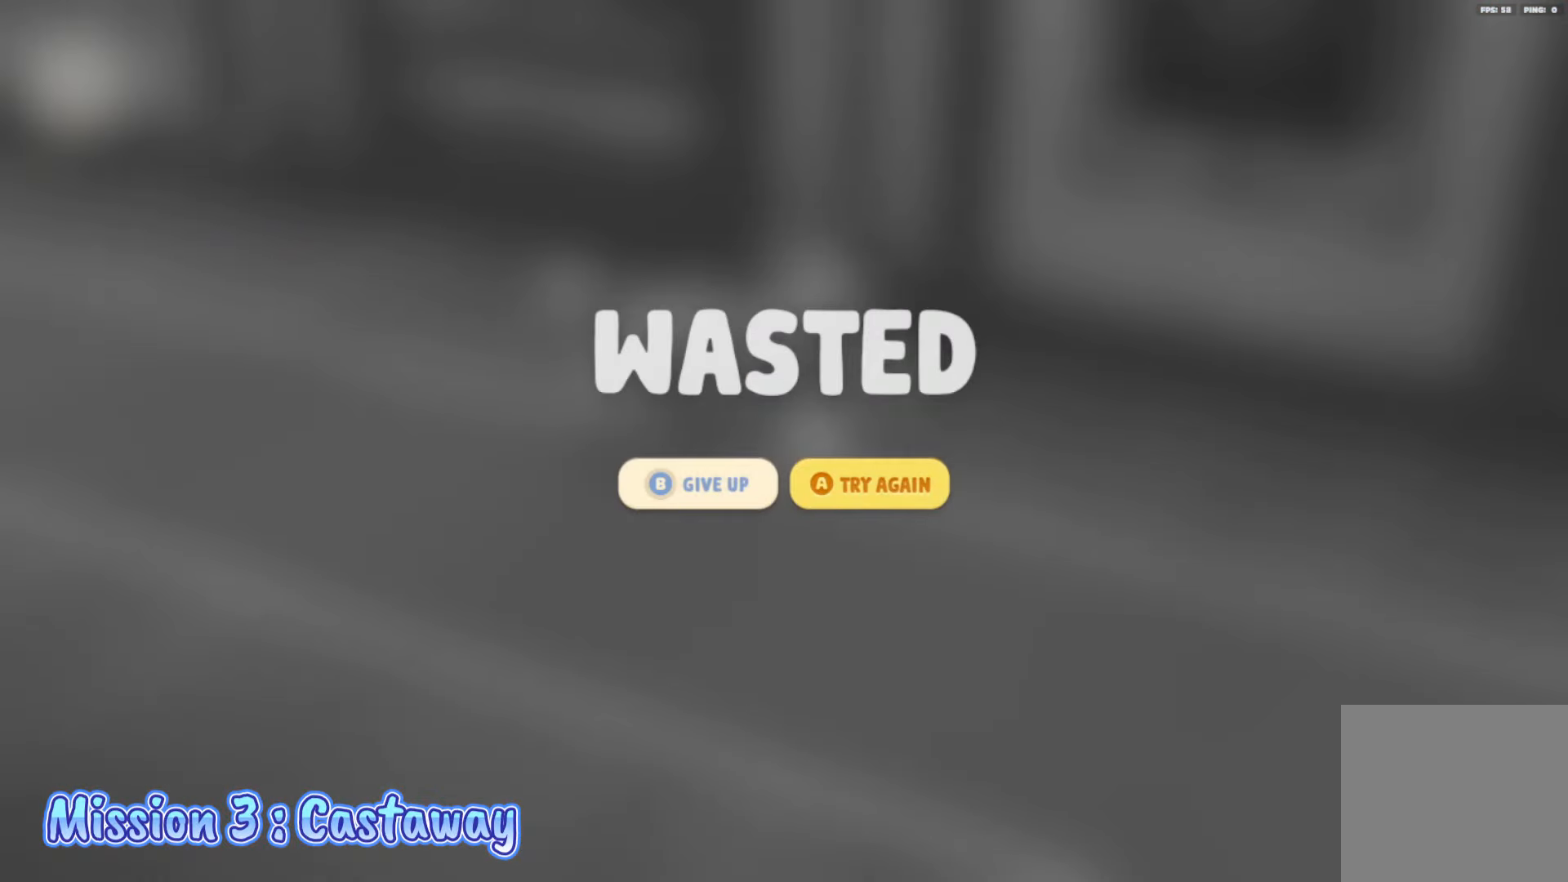
{"buttons": [], "left_stick": "center", "right_stick": "center", "events": [[33, "A", "up"]]}
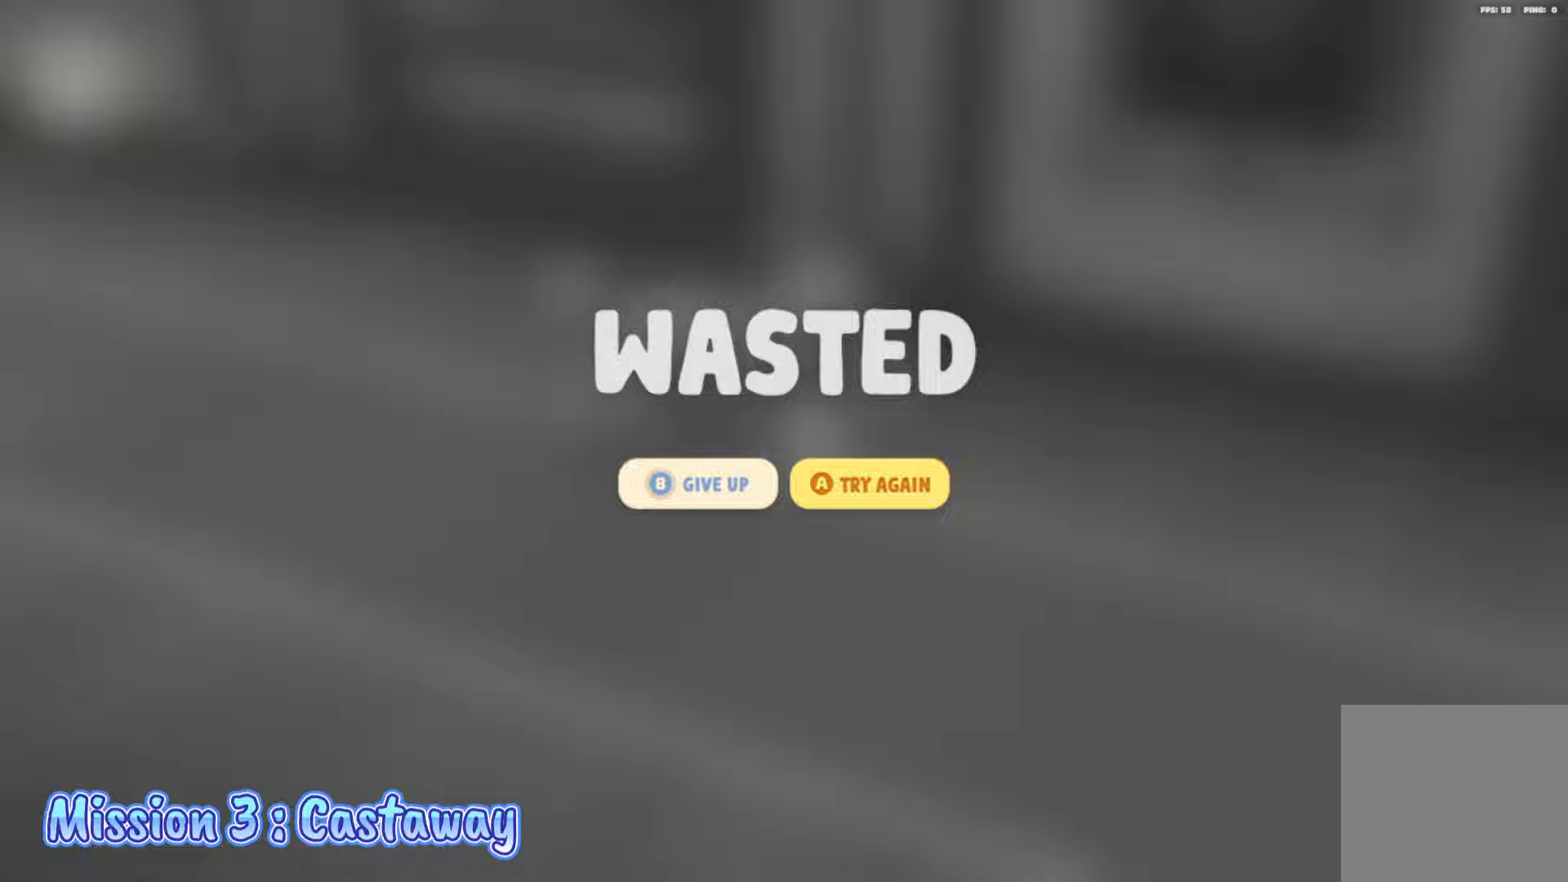
{"buttons": [], "left_stick": "center", "right_stick": "center", "events": []}
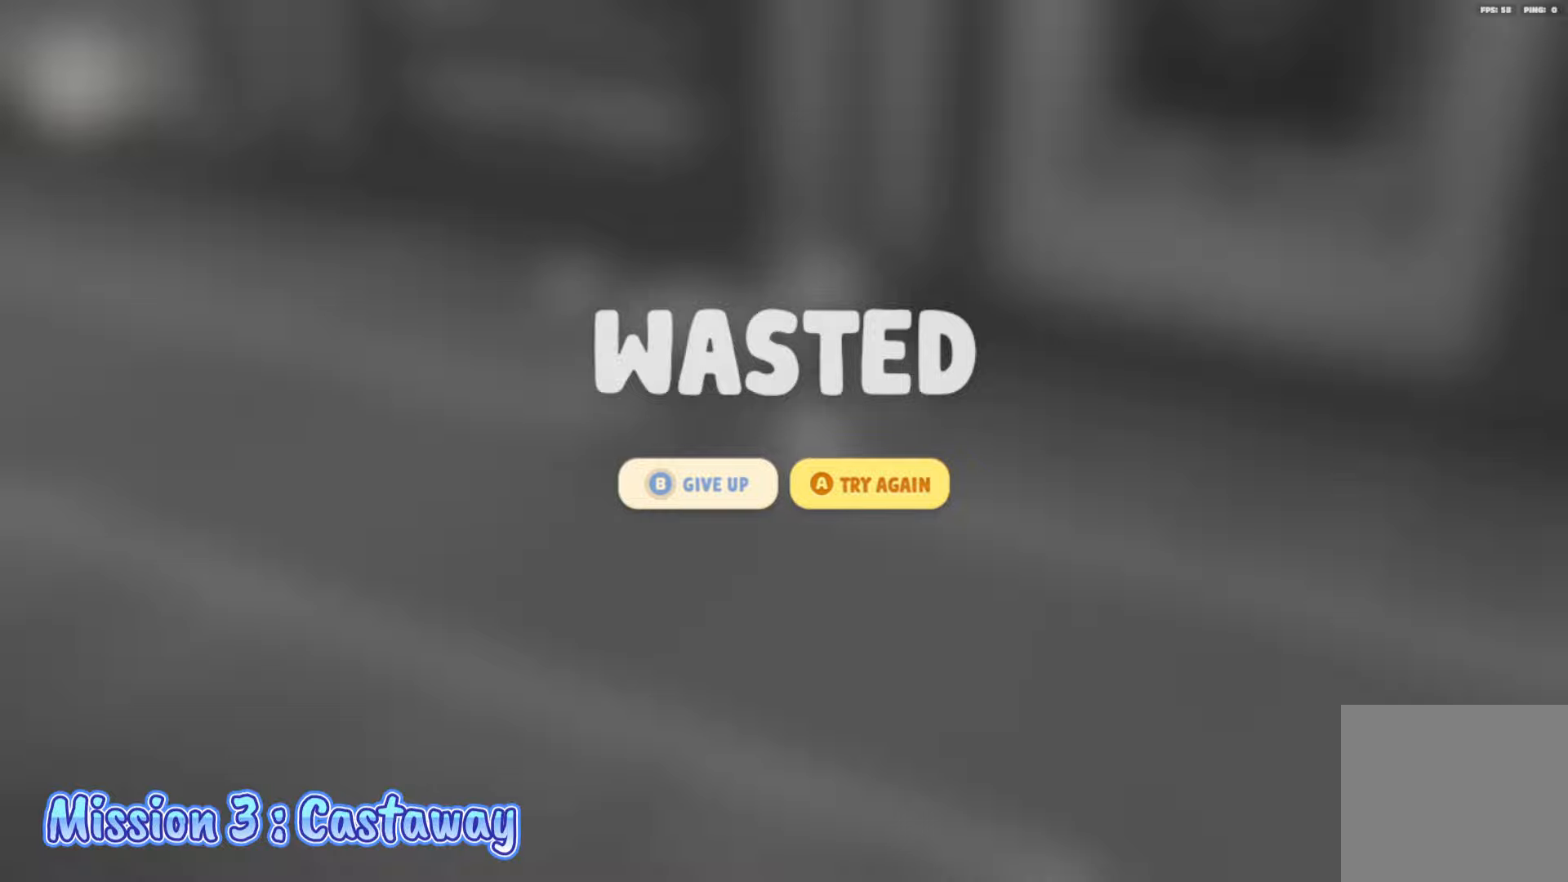
{"buttons": [], "left_stick": "center", "right_stick": "center", "events": [[33, "A", "down"], [100, "A", "up"]]}
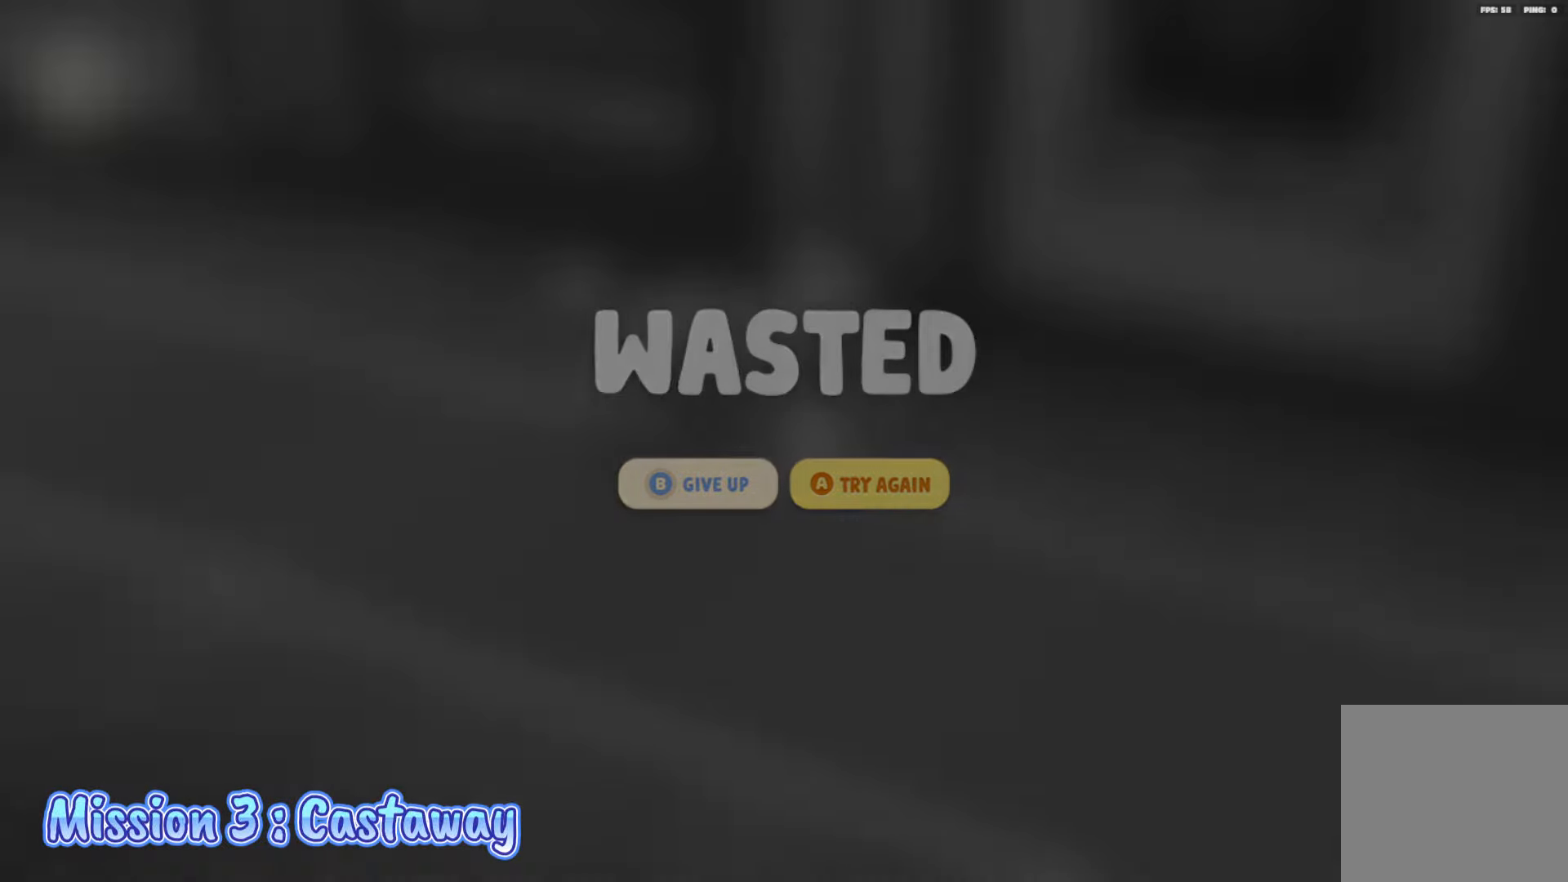
{"buttons": [], "left_stick": "center", "right_stick": "center", "events": []}
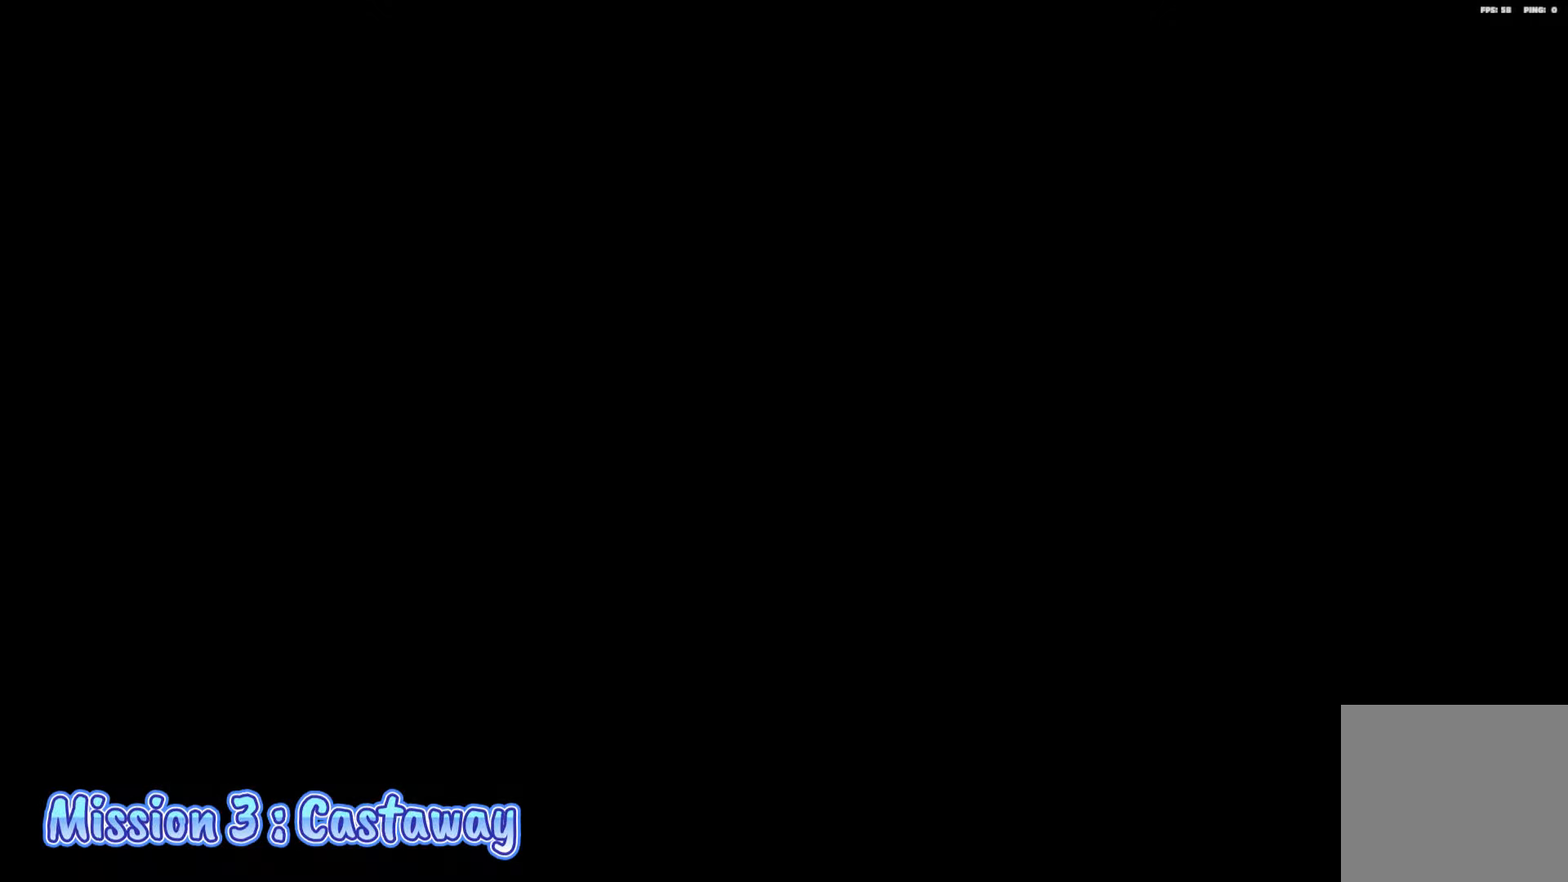
{"buttons": [], "left_stick": "center", "right_stick": "center", "events": []}
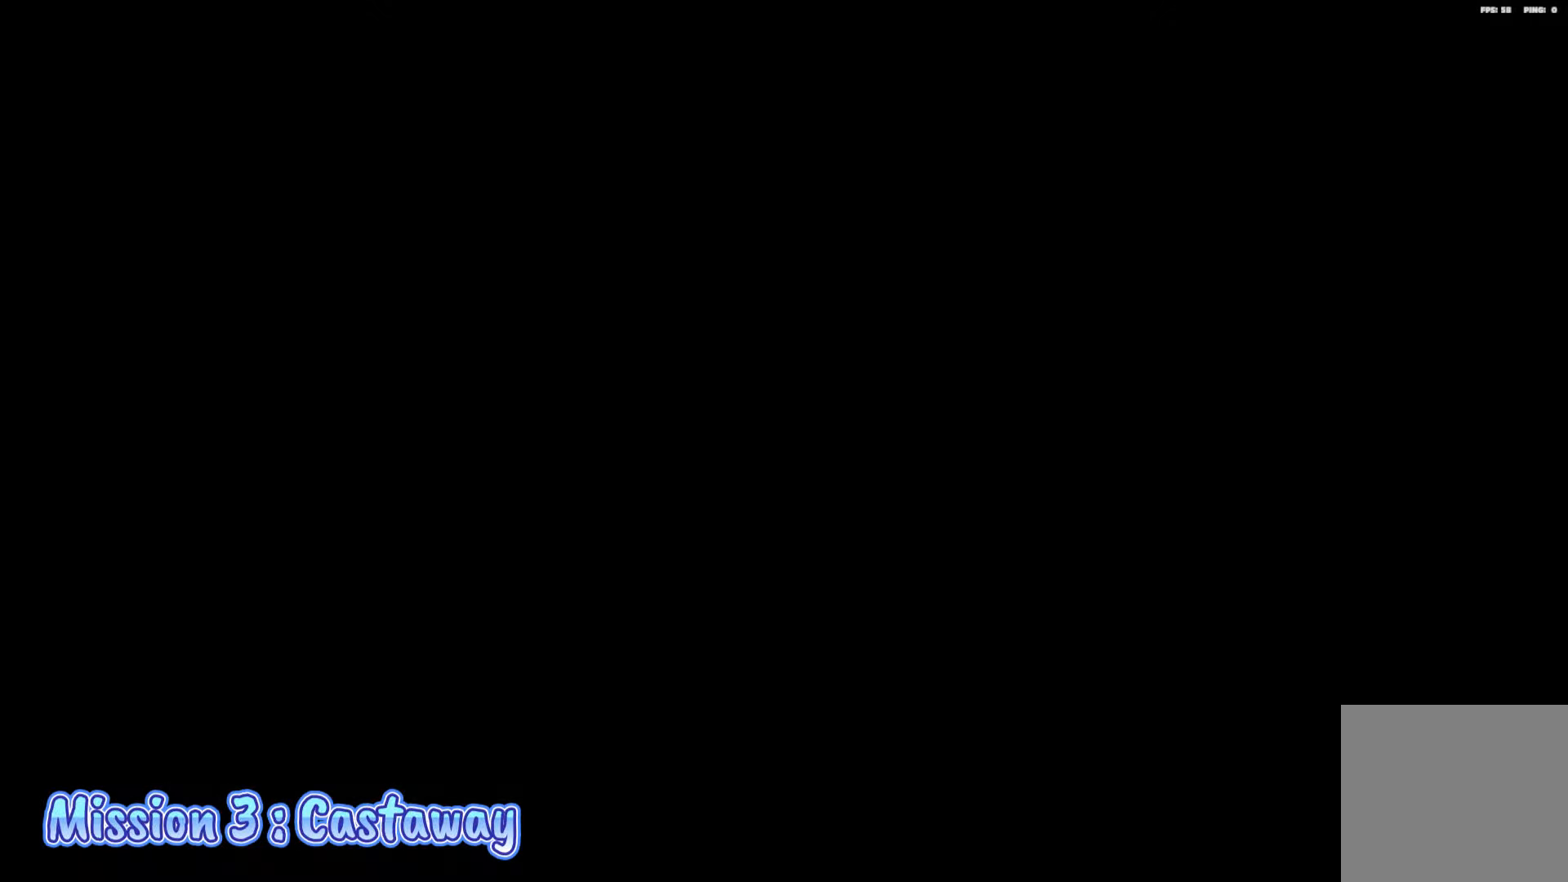
{"buttons": [], "left_stick": "right", "right_stick": "left", "events": [[100, "right_stick", "right"], [250, "right_stick", "center"], [350, "left_stick", "right"], [500, "right_stick", "left"]]}
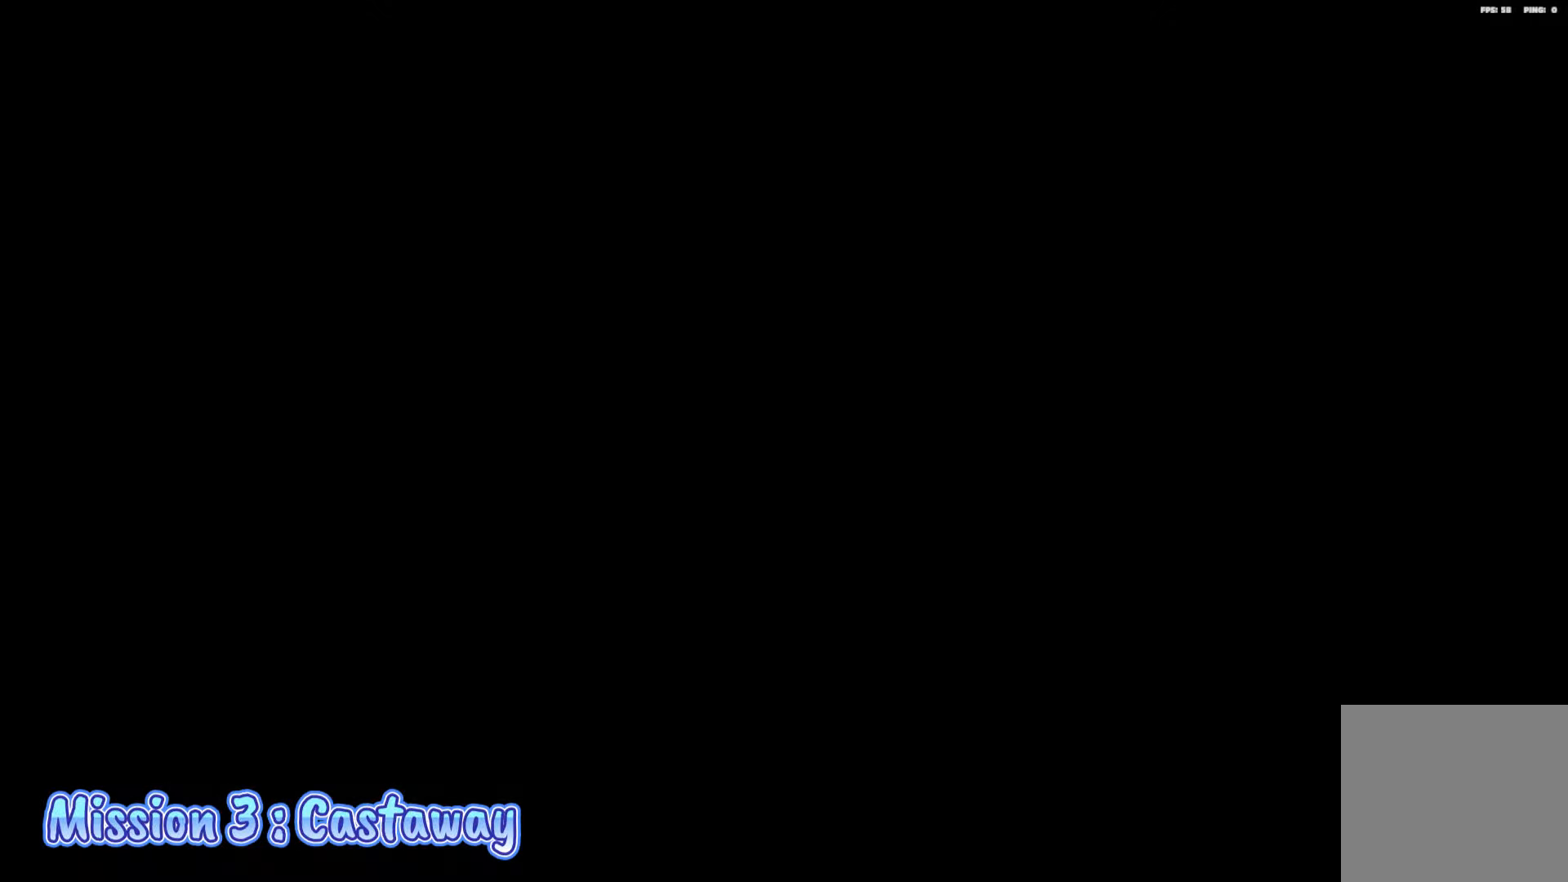
{"buttons": [], "left_stick": "center", "right_stick": "center", "events": [[33, "left_stick", "center"], [83, "right_stick", "center"], [317, "right_stick", "left"], [433, "right_stick", "center"]]}
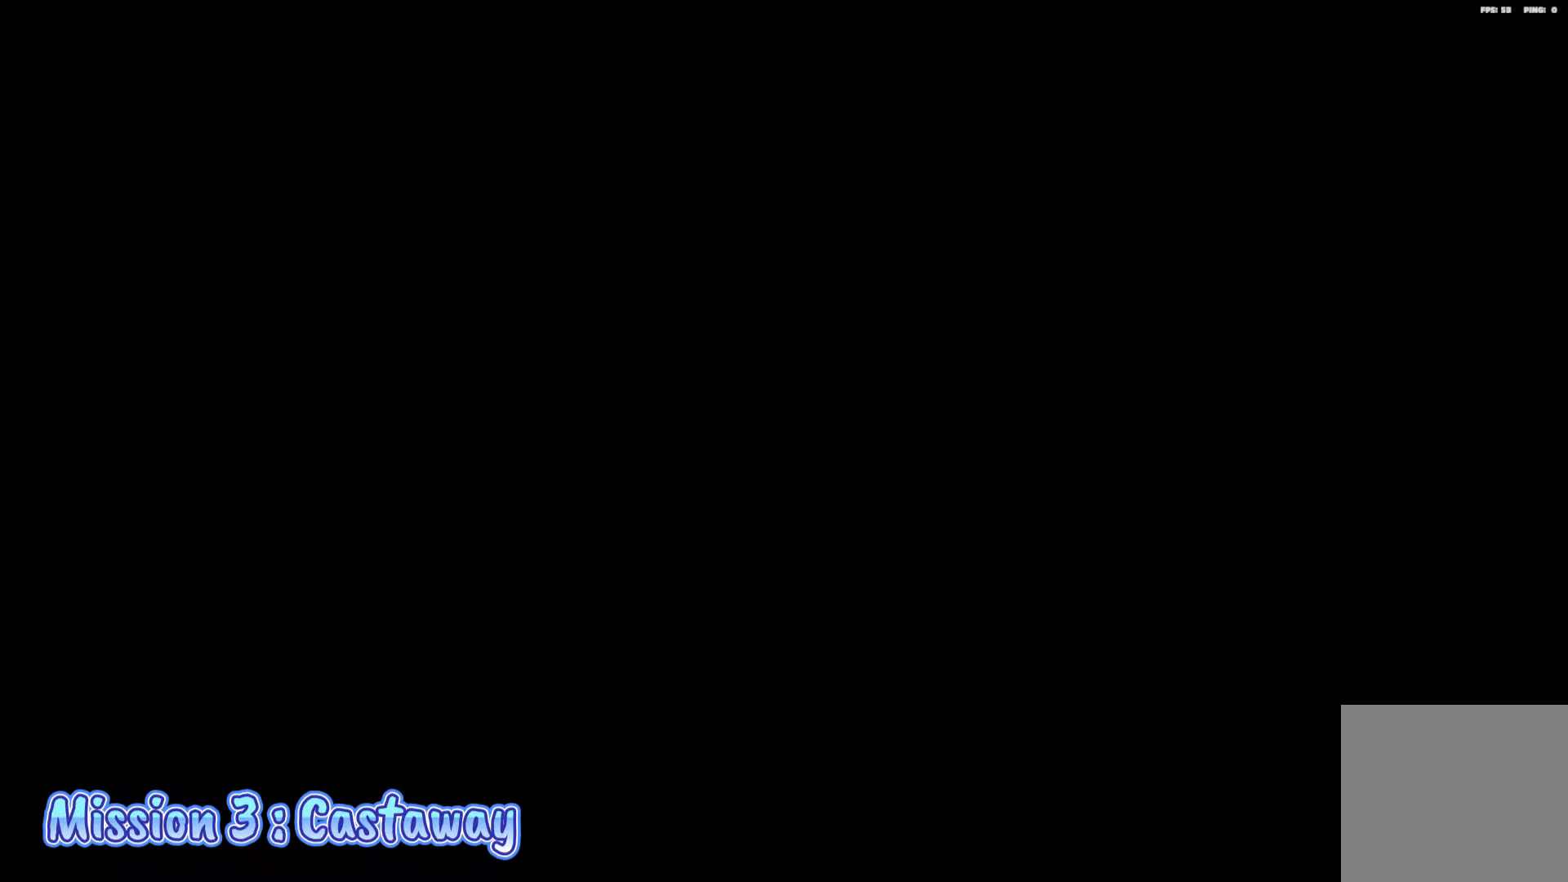
{"buttons": [], "left_stick": "center", "right_stick": "center", "events": [[150, "left_stick", "right"], [317, "left_stick", "center"]]}
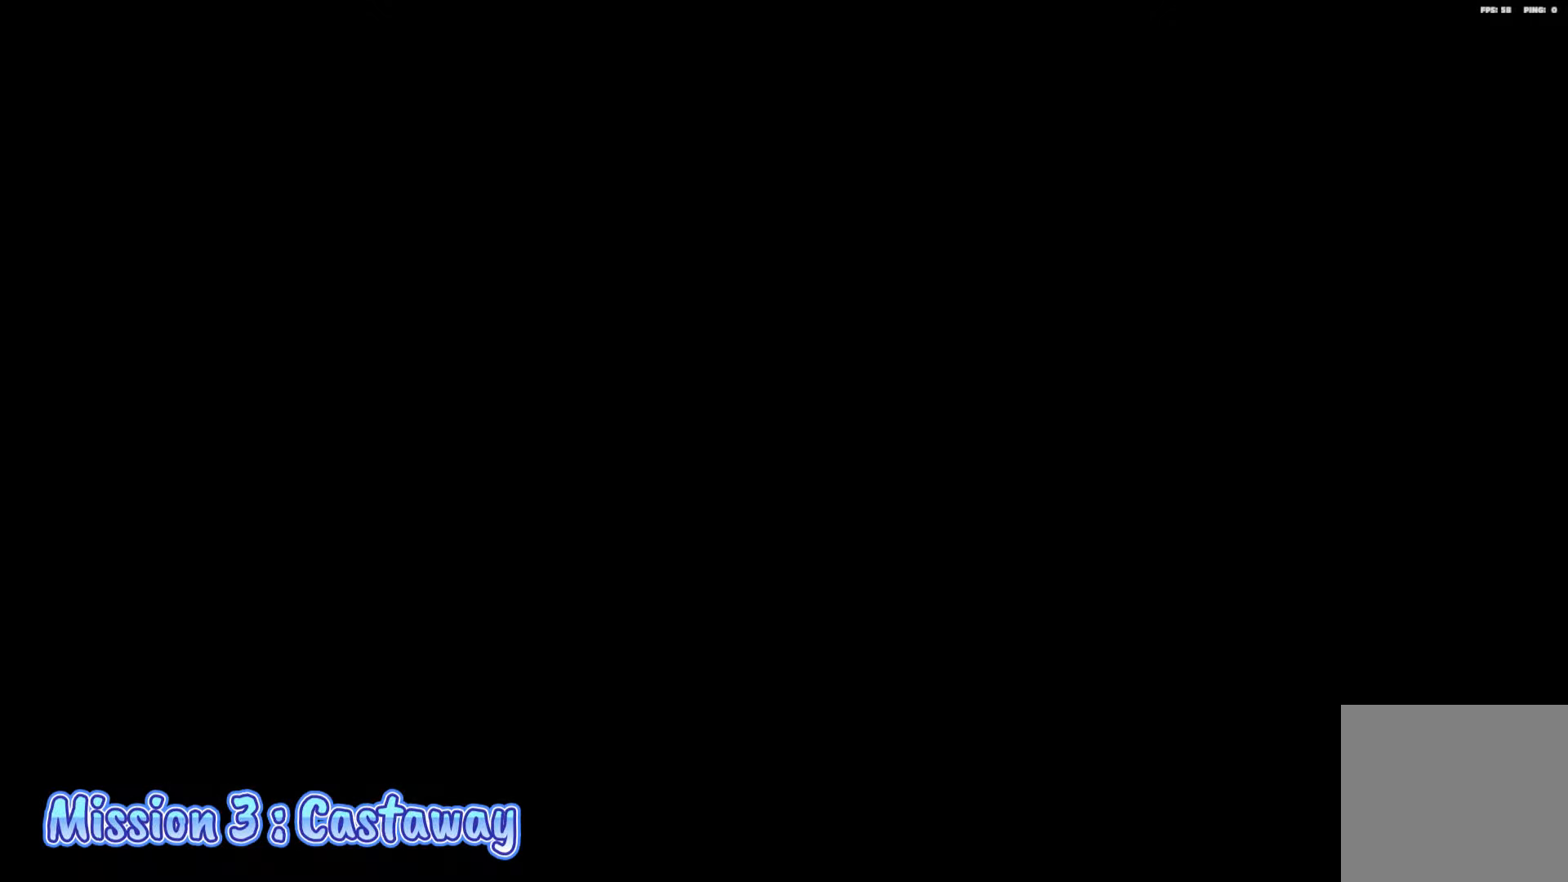
{"buttons": [], "left_stick": "center", "right_stick": "left", "events": [[417, "right_stick", "left"]]}
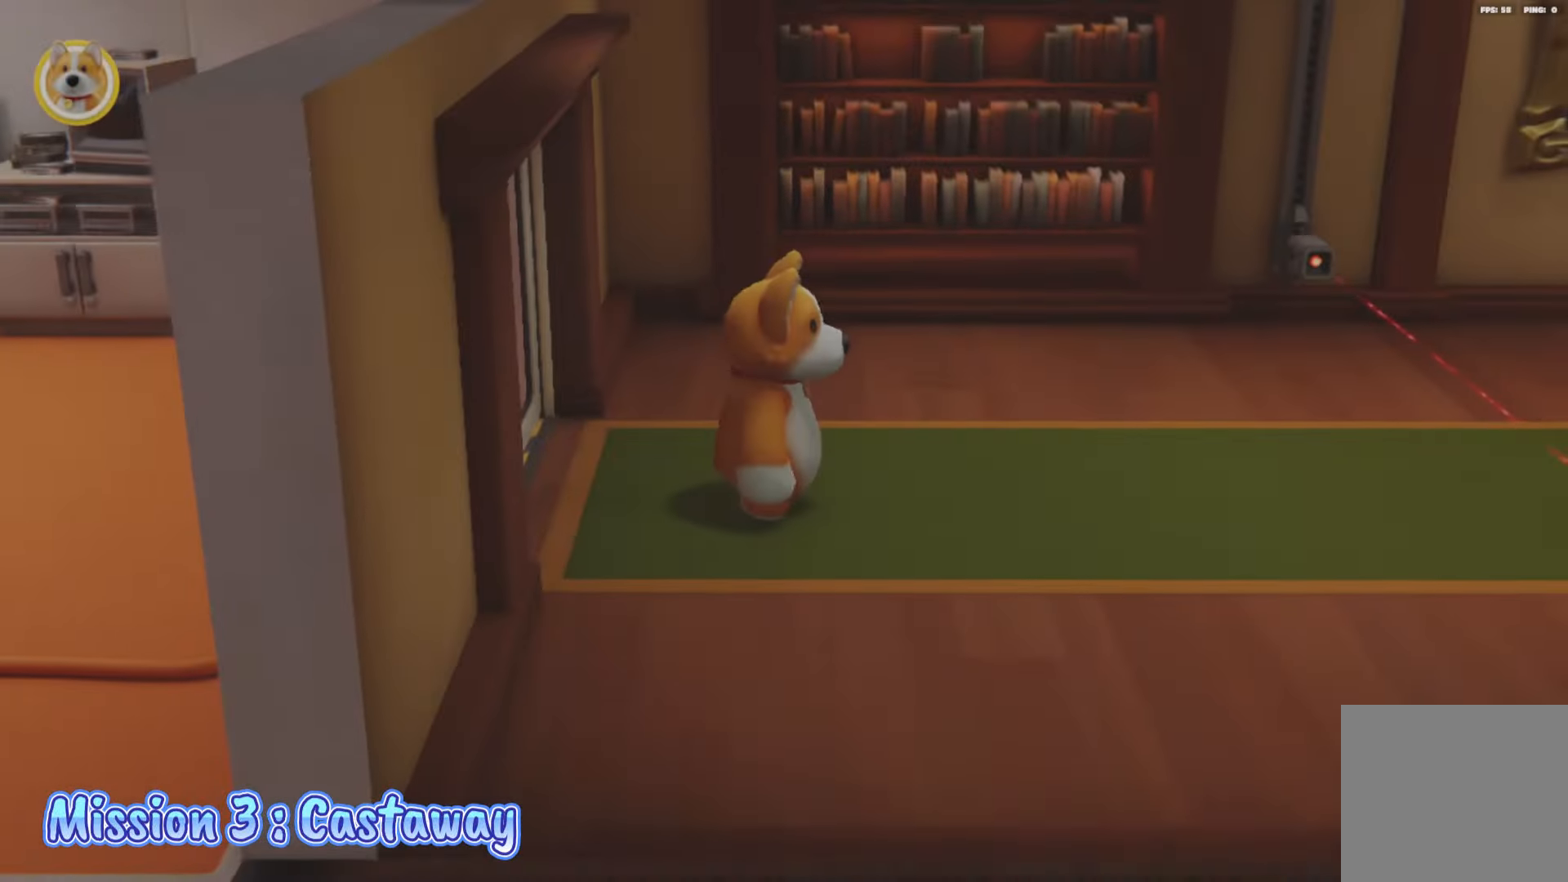
{"buttons": ["L2"], "left_stick": "right", "right_stick": "left", "events": [[67, "L2", "down"], [67, "left_stick", "right"], [83, "right_stick", "center"], [250, "right_stick", "right"], [433, "right_stick", "center"], [483, "right_stick", "left"]]}
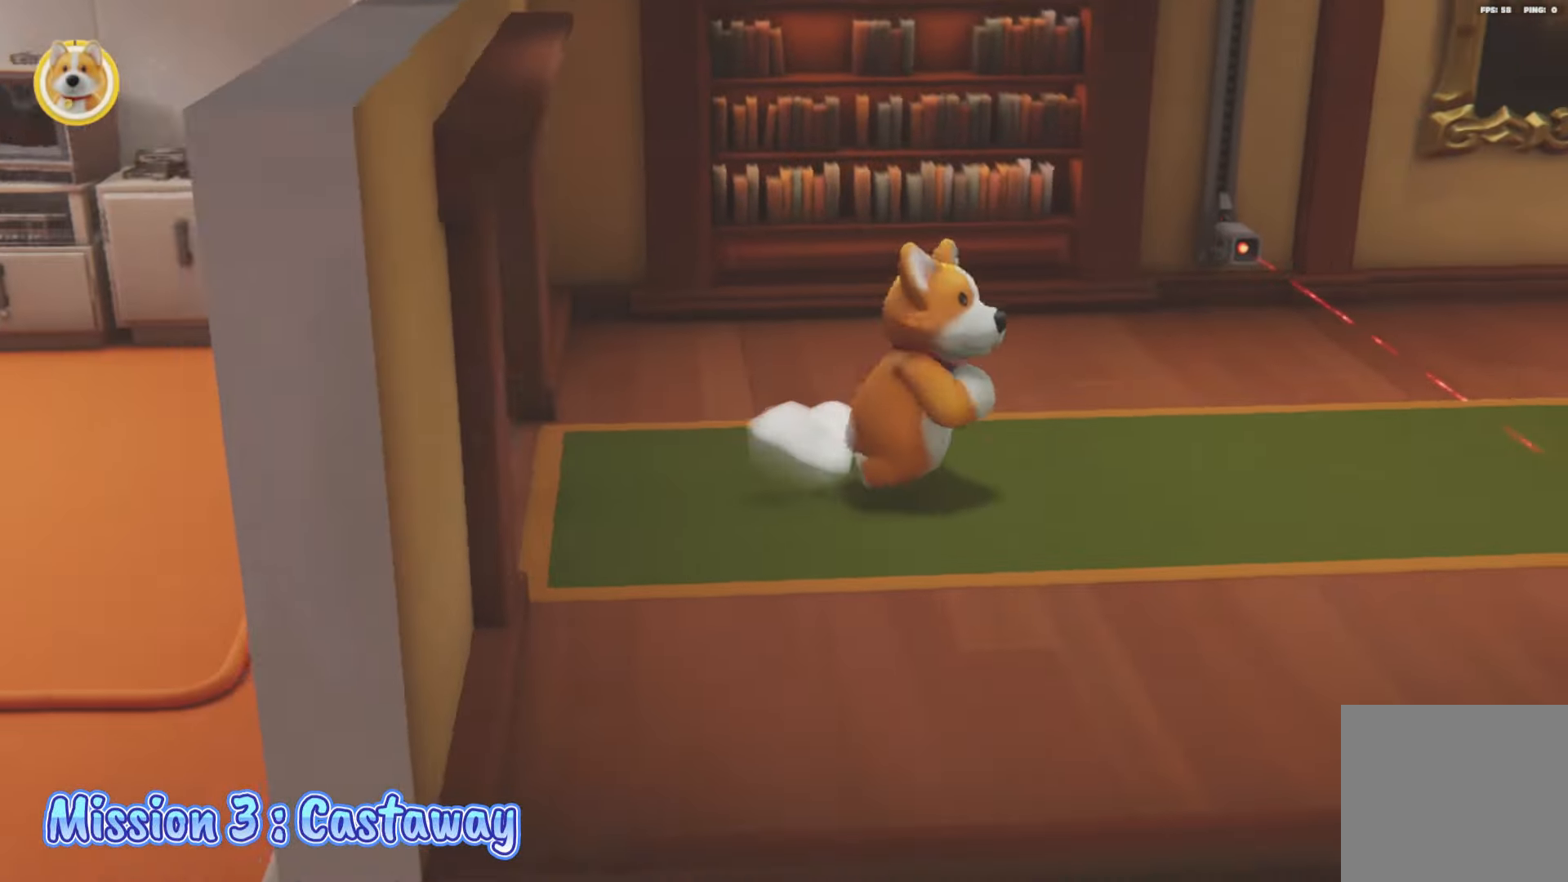
{"buttons": ["A", "L2"], "left_stick": "right", "right_stick": "center", "events": [[133, "right_stick", "center"], [417, "A", "down"]]}
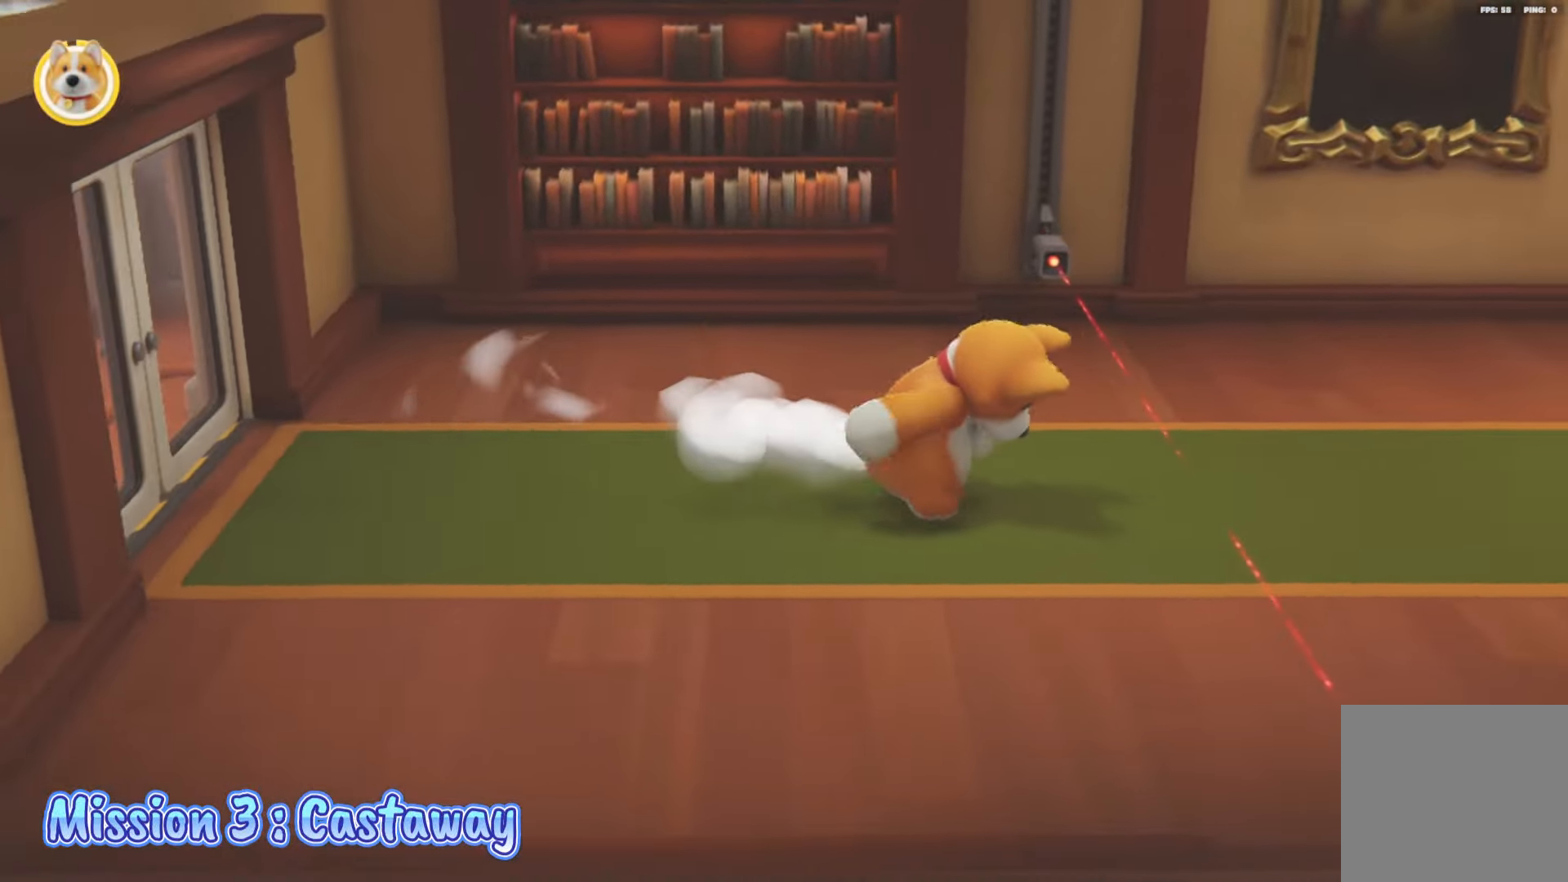
{"buttons": ["L2"], "left_stick": "right", "right_stick": "center", "events": [[17, "A", "up"], [133, "right_stick", "up-right"], [300, "right_stick", "center"]]}
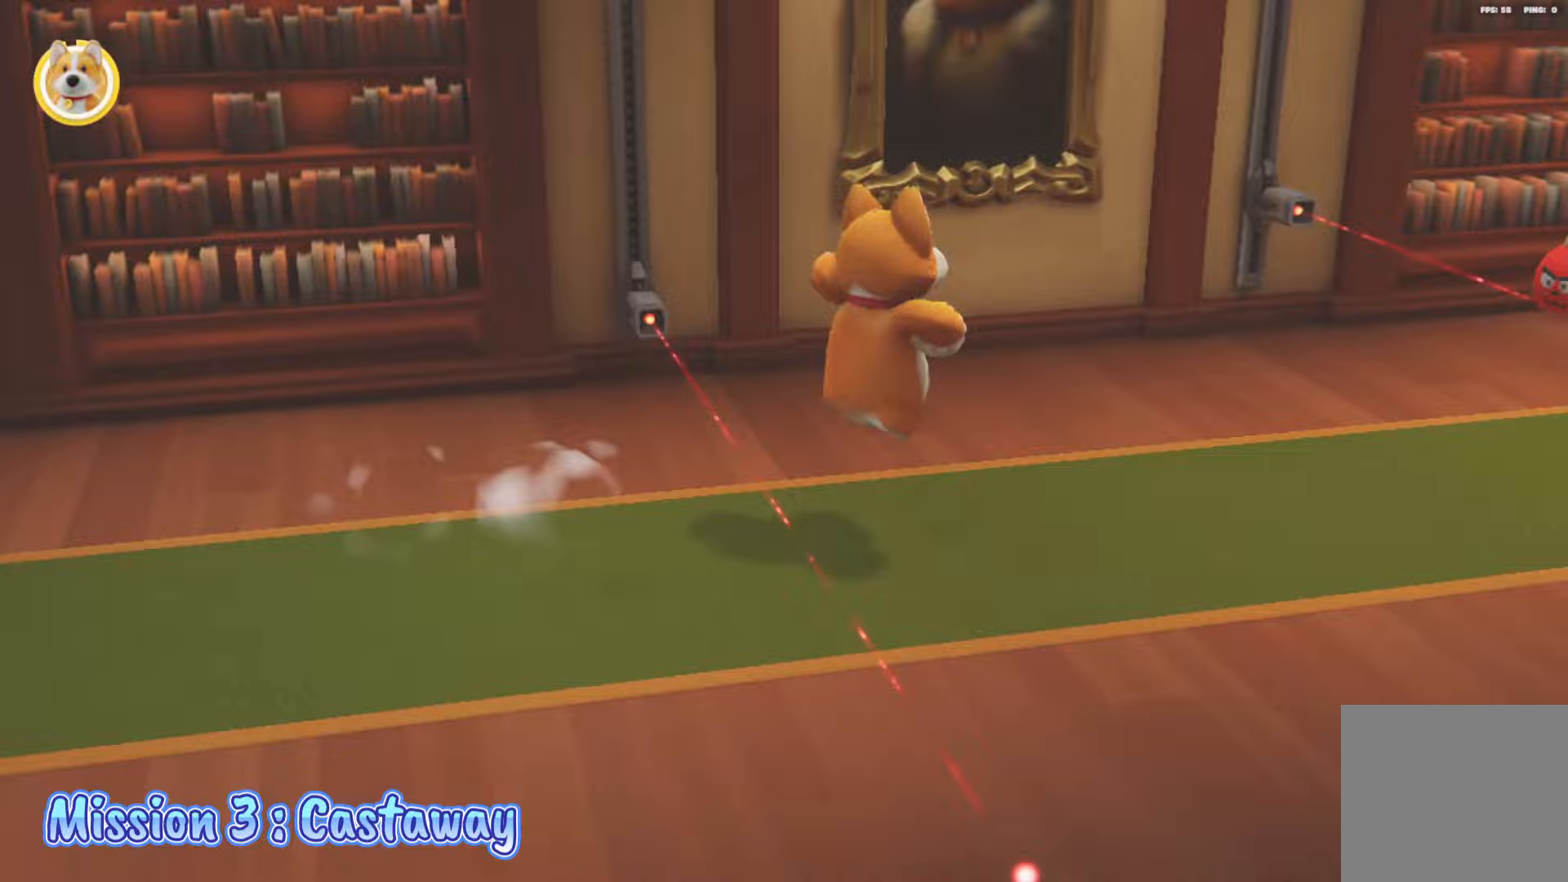
{"buttons": ["L2"], "left_stick": "right", "right_stick": "center", "events": []}
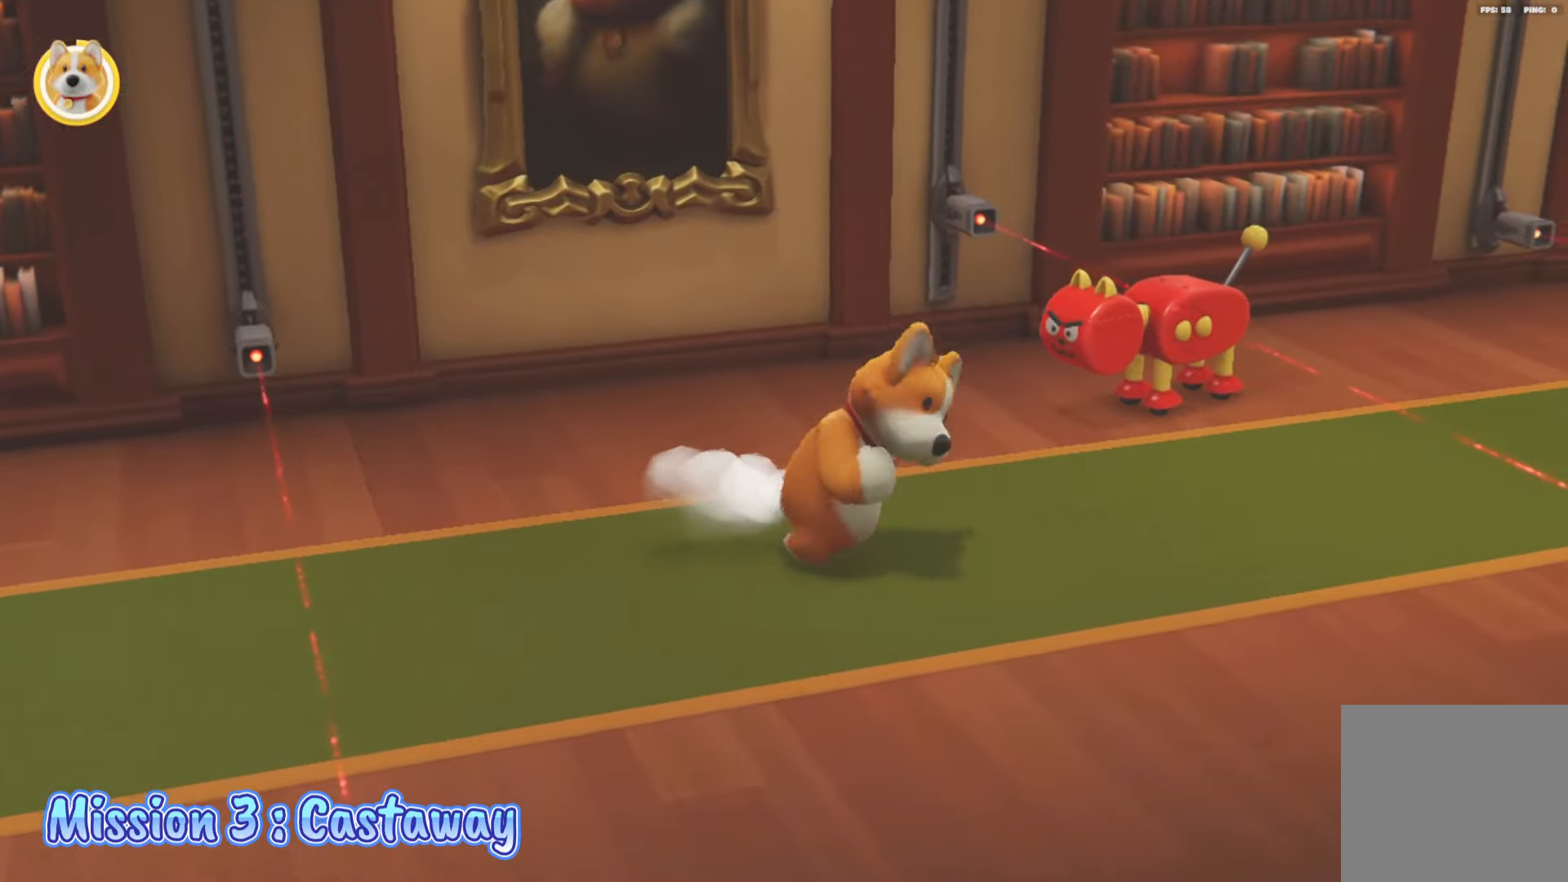
{"buttons": ["L2"], "left_stick": "up-right", "right_stick": "center", "events": [[283, "Y", "down"], [383, "left_stick", "up-right"], [417, "Y", "up"]]}
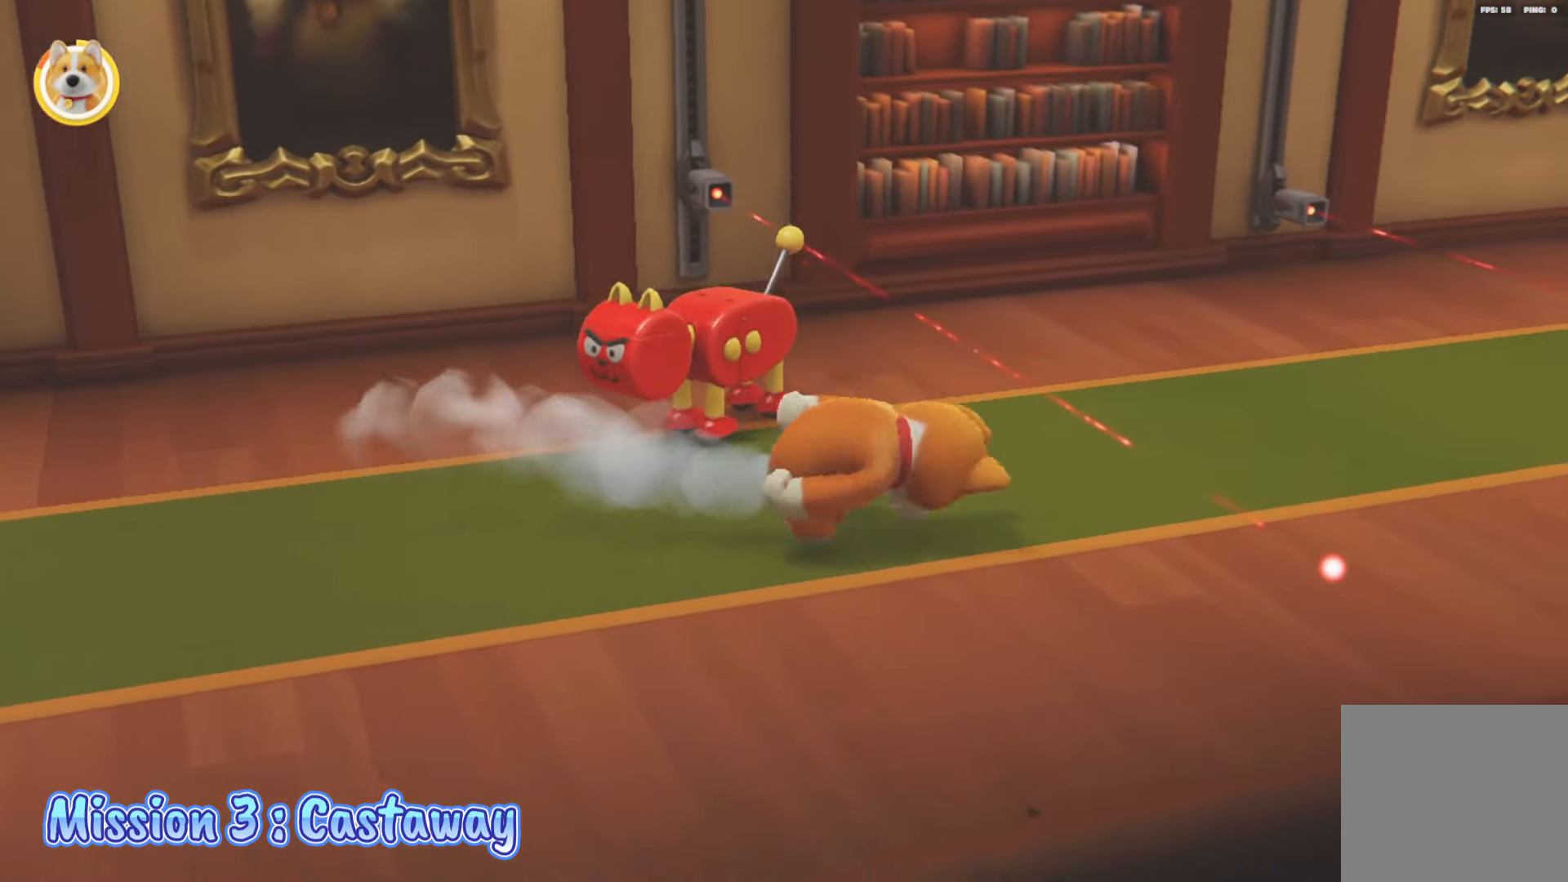
{"buttons": ["L2"], "left_stick": "up", "right_stick": "center", "events": [[267, "right_stick", "right"], [367, "right_stick", "center"], [400, "left_stick", "up"]]}
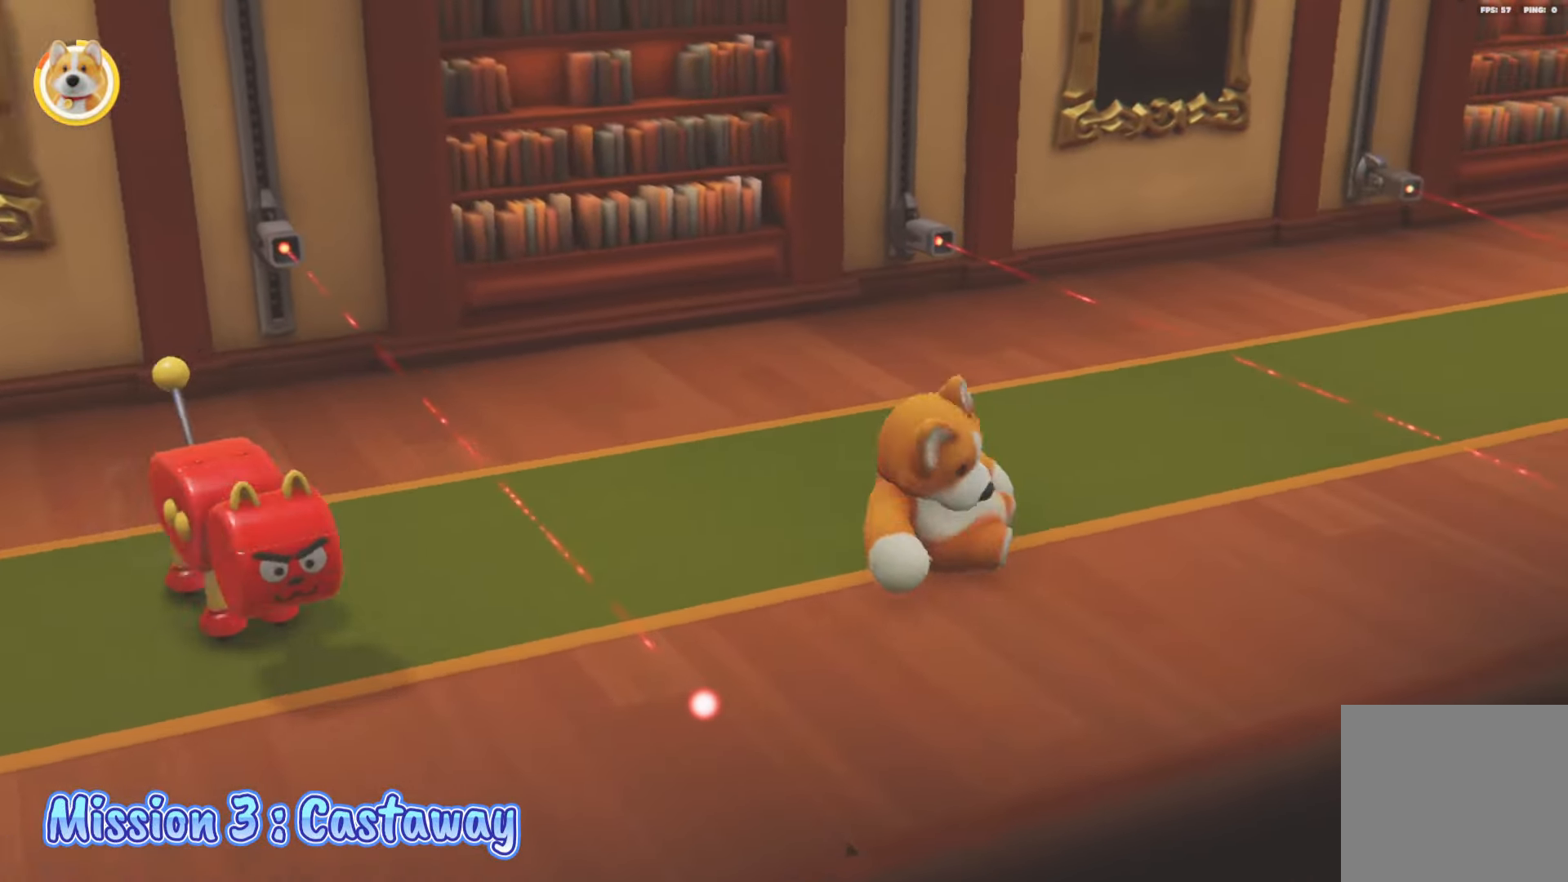
{"buttons": ["L2"], "left_stick": "right", "right_stick": "center", "events": [[17, "left_stick", "up-left"], [100, "right_stick", "left"], [267, "right_stick", "center"], [350, "left_stick", "up-right"], [500, "left_stick", "right"]]}
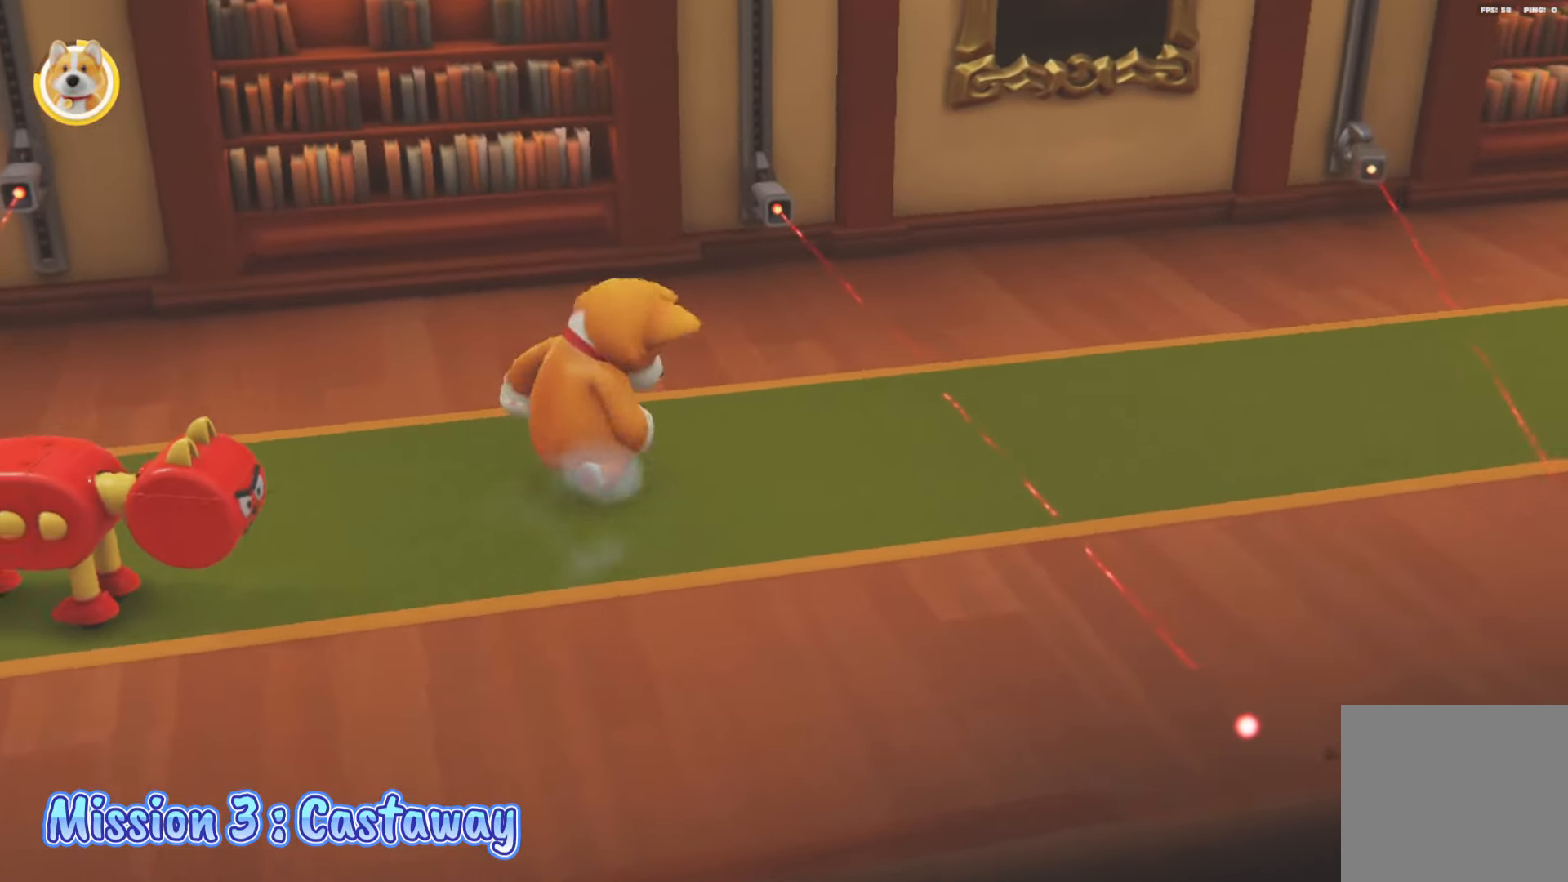
{"buttons": ["L2"], "left_stick": "right", "right_stick": "center", "events": [[50, "A", "down"], [183, "A", "up"]]}
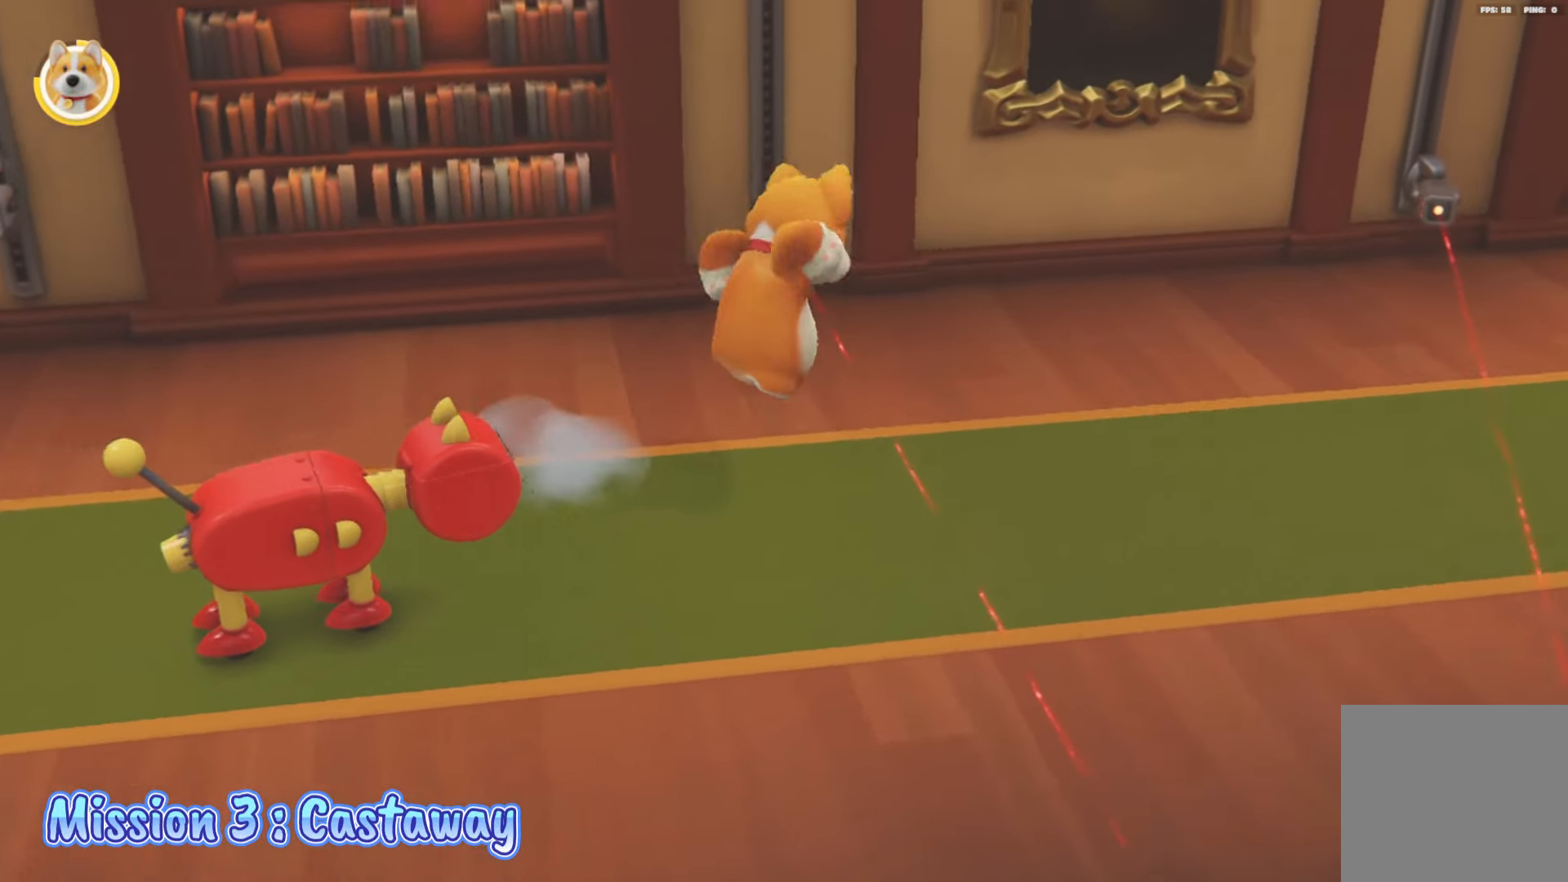
{"buttons": ["L2"], "left_stick": "right", "right_stick": "center", "events": []}
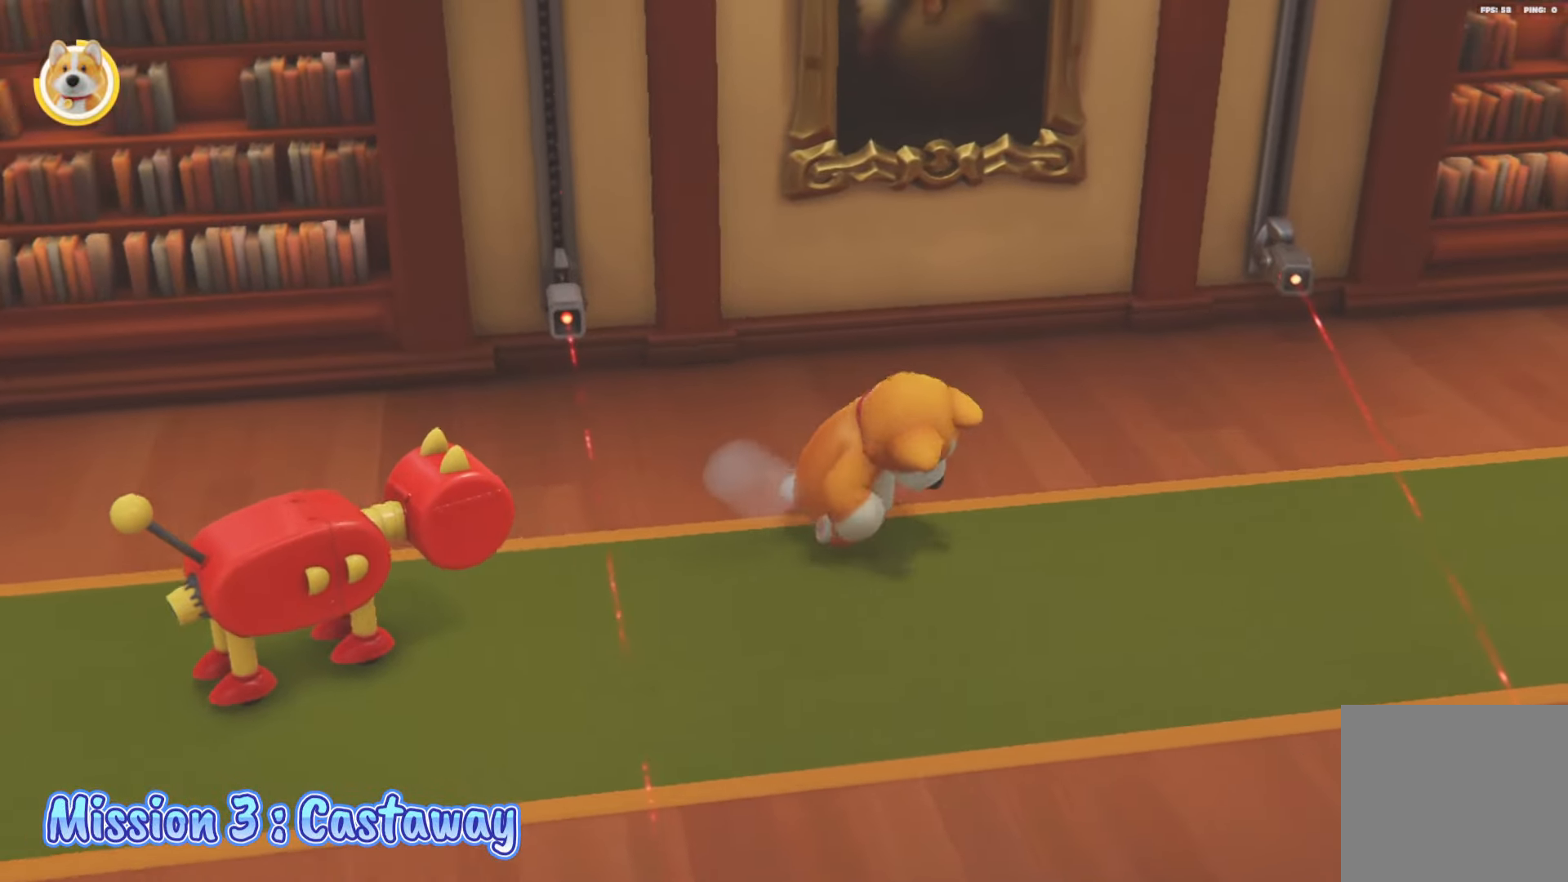
{"buttons": ["L2"], "left_stick": "down-right", "right_stick": "center", "events": [[300, "left_stick", "down-right"]]}